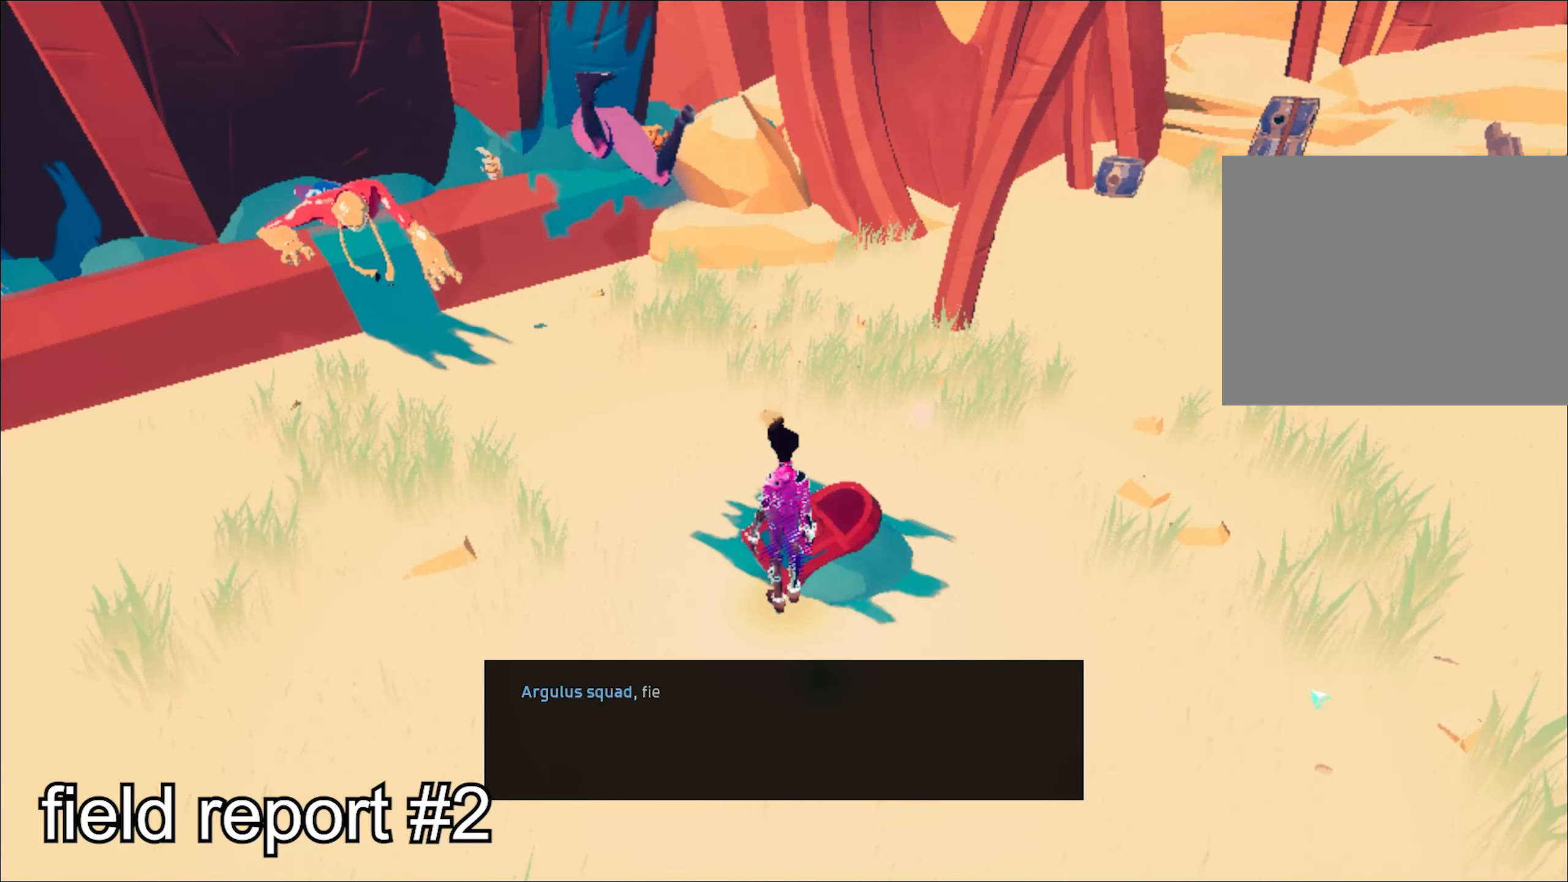
Gameplay with keyboard and mouse; each line is a JSON object with the keys and mouse buttons held at the frame after it. "events" lists presses ("down") and releases ("up") of "1", "2", "3", "4", "a", "alt", "c", "caps_lock", "ctrl", "d", "e", "escape", "f", "q", "r", "s", "shift", "space", "t", "tab", "w", "x", "z", "mouse_left", "mouse_wheel", "mouse_right", "mouse_mb4" and "mouse_mb5" between this image and that frame as [ms after this image, input, new state], when the widget could be followed in between. "mouse_left", "mouse_wheel", "mouse_right", "mouse_mb4", "mouse_mb5" = the "left", "wheel", "right", "mb4", "mb5" buttons of the "mouse" list. No other keys are recorded. "wheel" means that the mouse wheel is clicked or scrolled. Mouse movement is not recorded.
{"keys": [], "mouse": [], "events": [[418, "space", "down"], [468, "space", "up"]]}
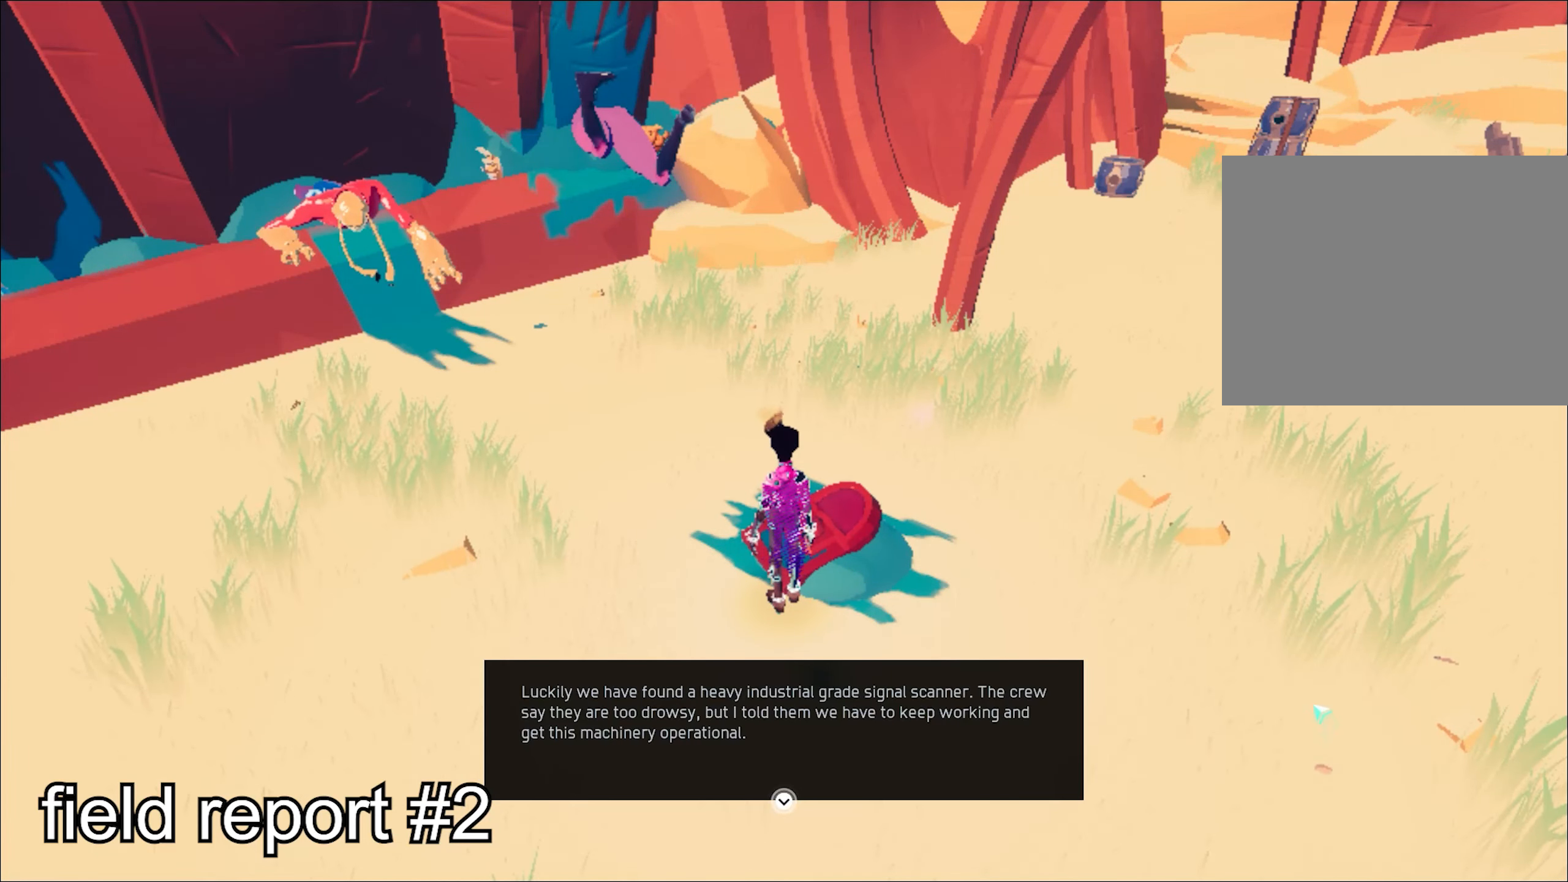
{"keys": [], "mouse": [], "events": [[50, "space", "down"], [100, "space", "up"], [200, "space", "down"], [250, "space", "up"], [334, "space", "down"], [384, "space", "up"], [434, "space", "down"], [484, "space", "up"]]}
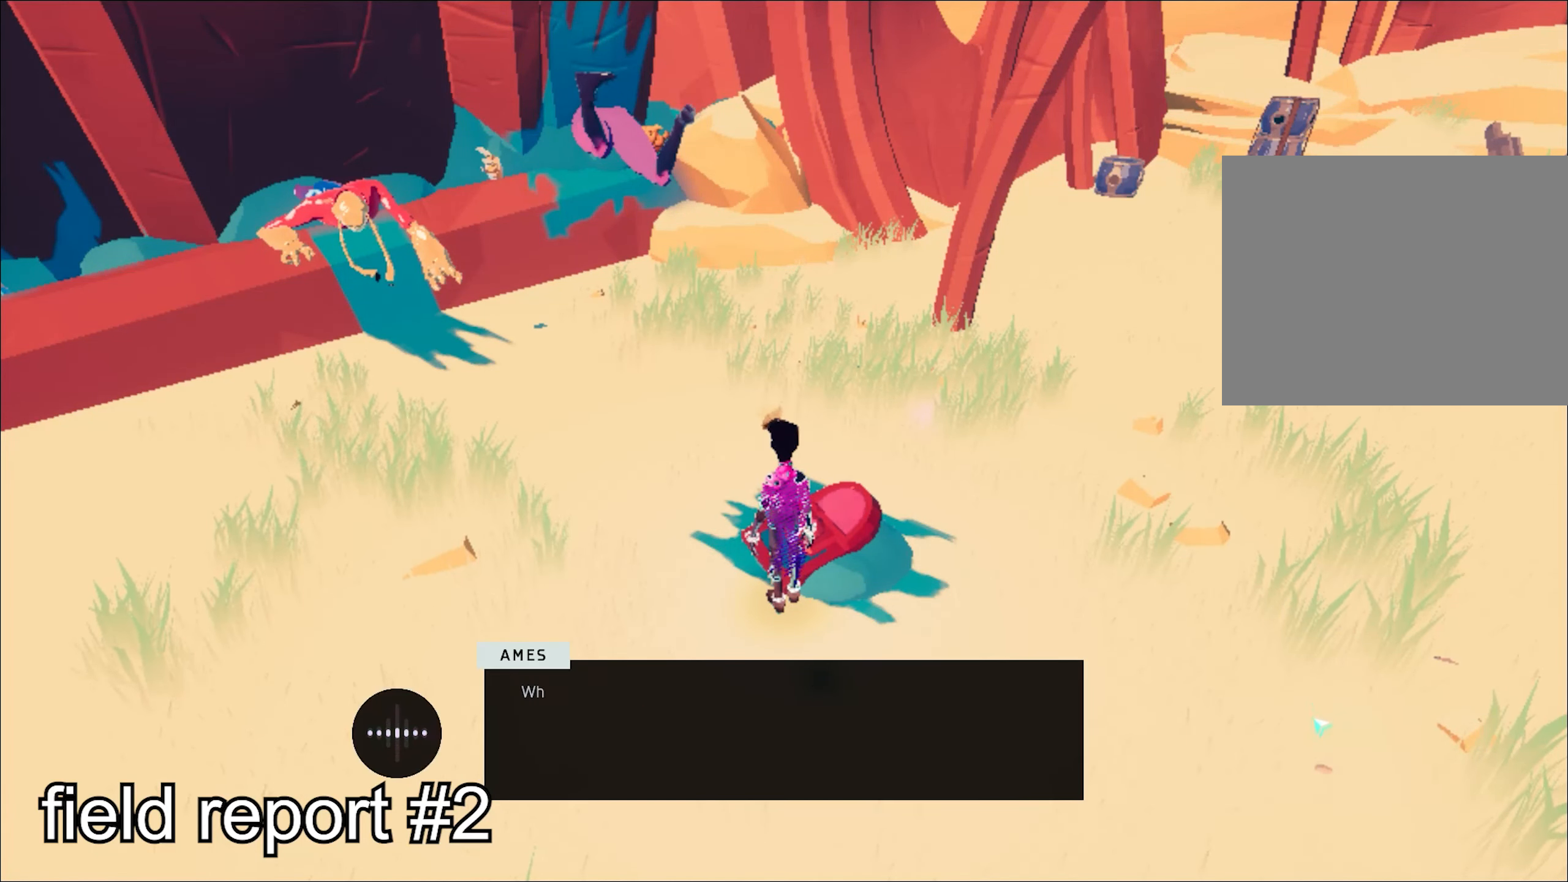
{"keys": [], "mouse": [], "events": [[67, "space", "down"], [101, "space", "up"], [201, "space", "down"], [234, "space", "up"], [284, "space", "down"], [334, "space", "up"], [384, "space", "down"], [468, "space", "up"]]}
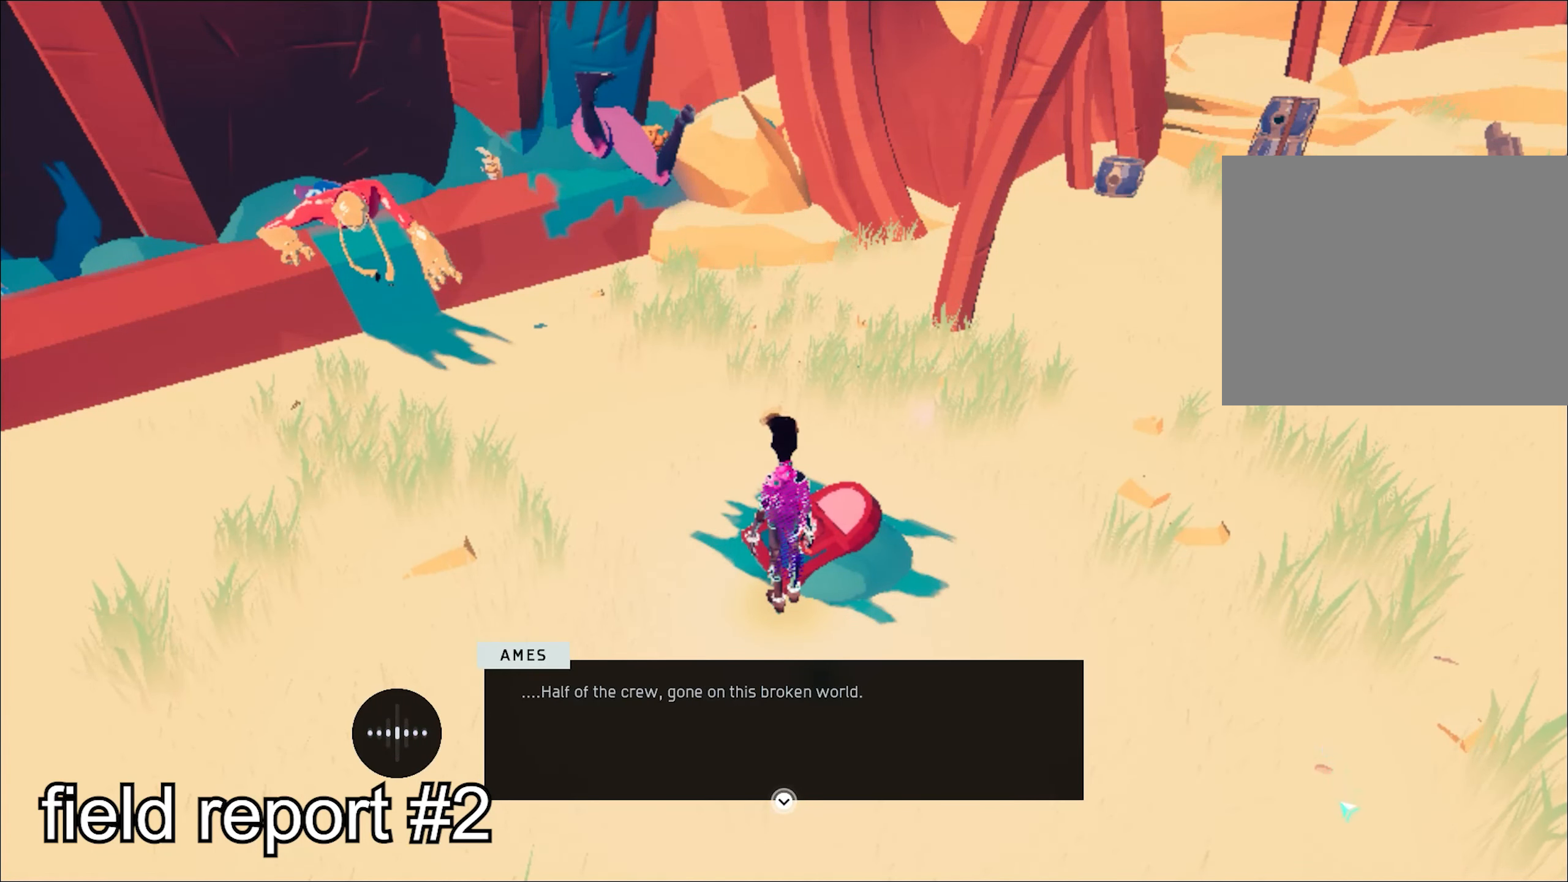
{"keys": [], "mouse": [], "events": [[17, "space", "down"], [67, "space", "up"], [250, "space", "down"], [300, "space", "up"], [400, "space", "down"], [450, "space", "up"]]}
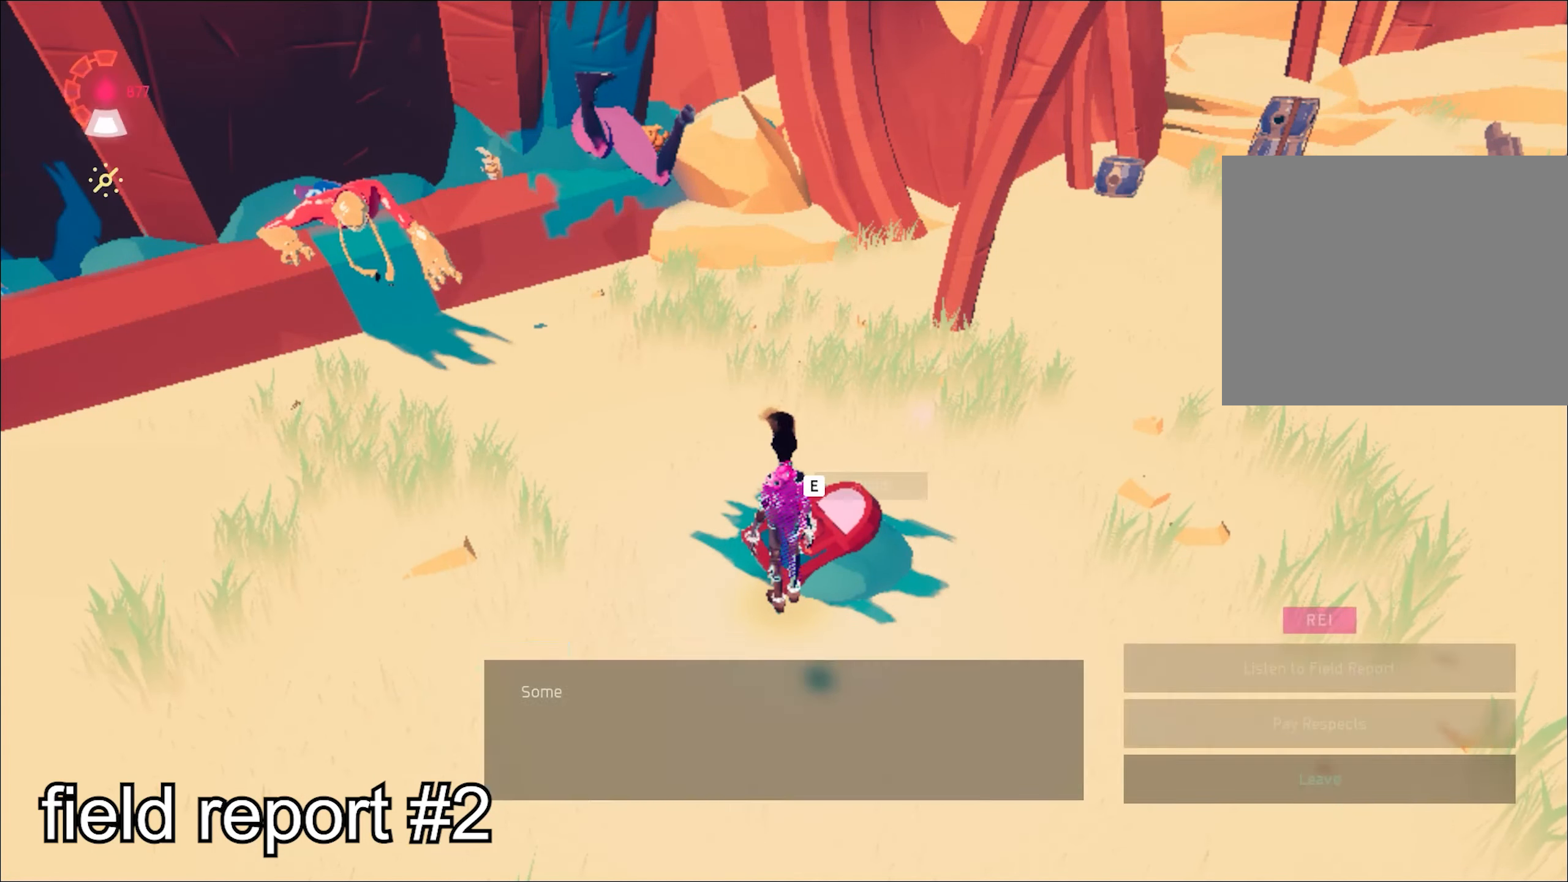
{"keys": [], "mouse": [], "events": [[34, "space", "down"], [84, "space", "up"], [134, "space", "down"], [318, "space", "up"]]}
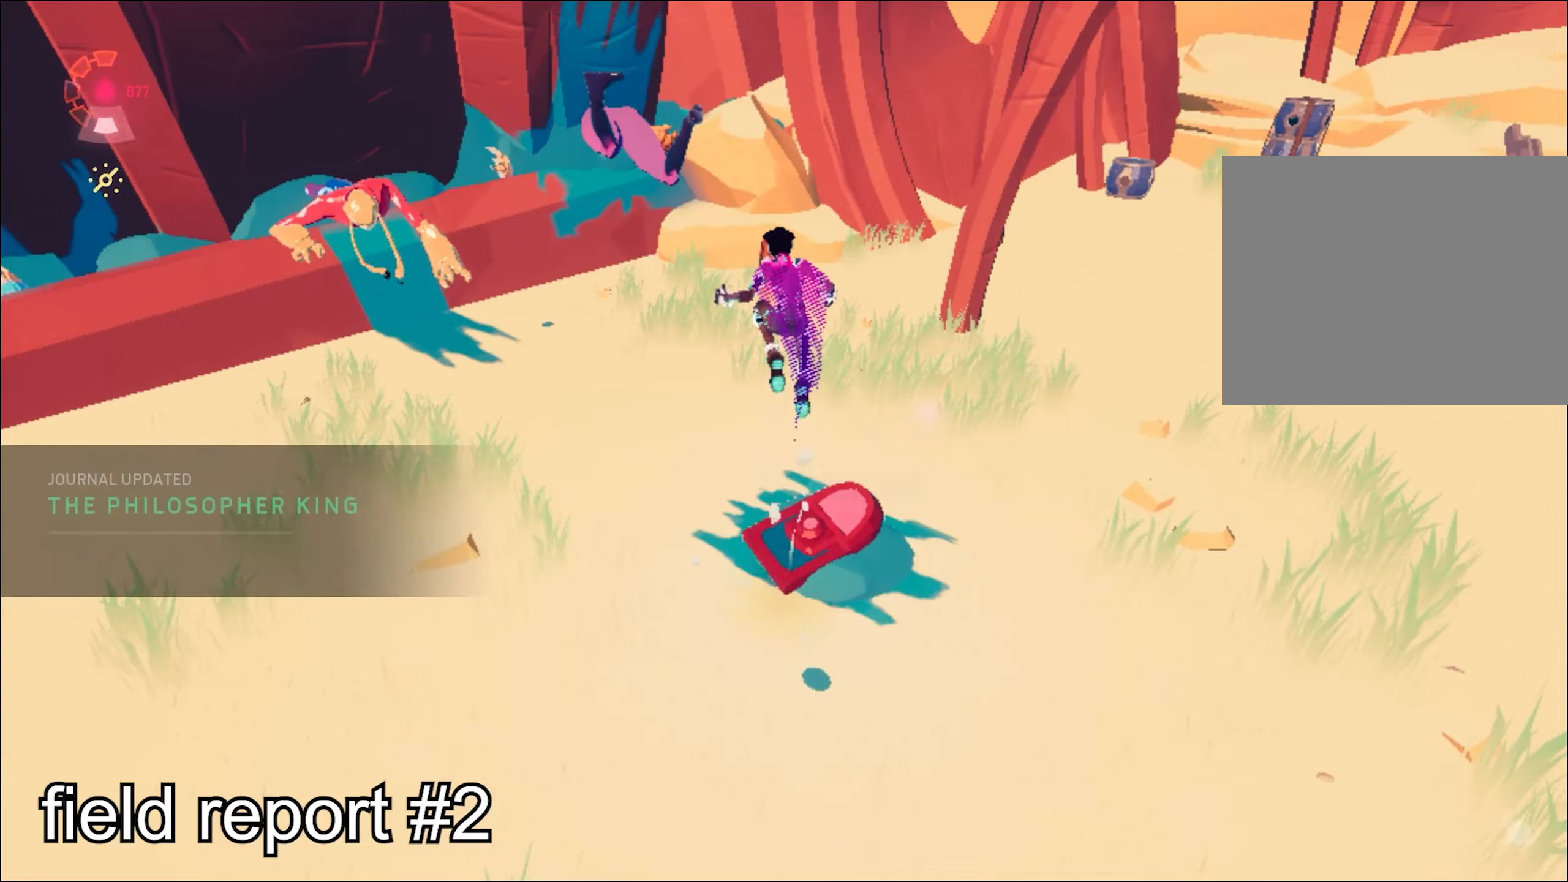
{"keys": ["a", "w"], "mouse": ["right"], "events": [[250, "a", "down"], [284, "mouse_right", "down"], [334, "w", "down"]]}
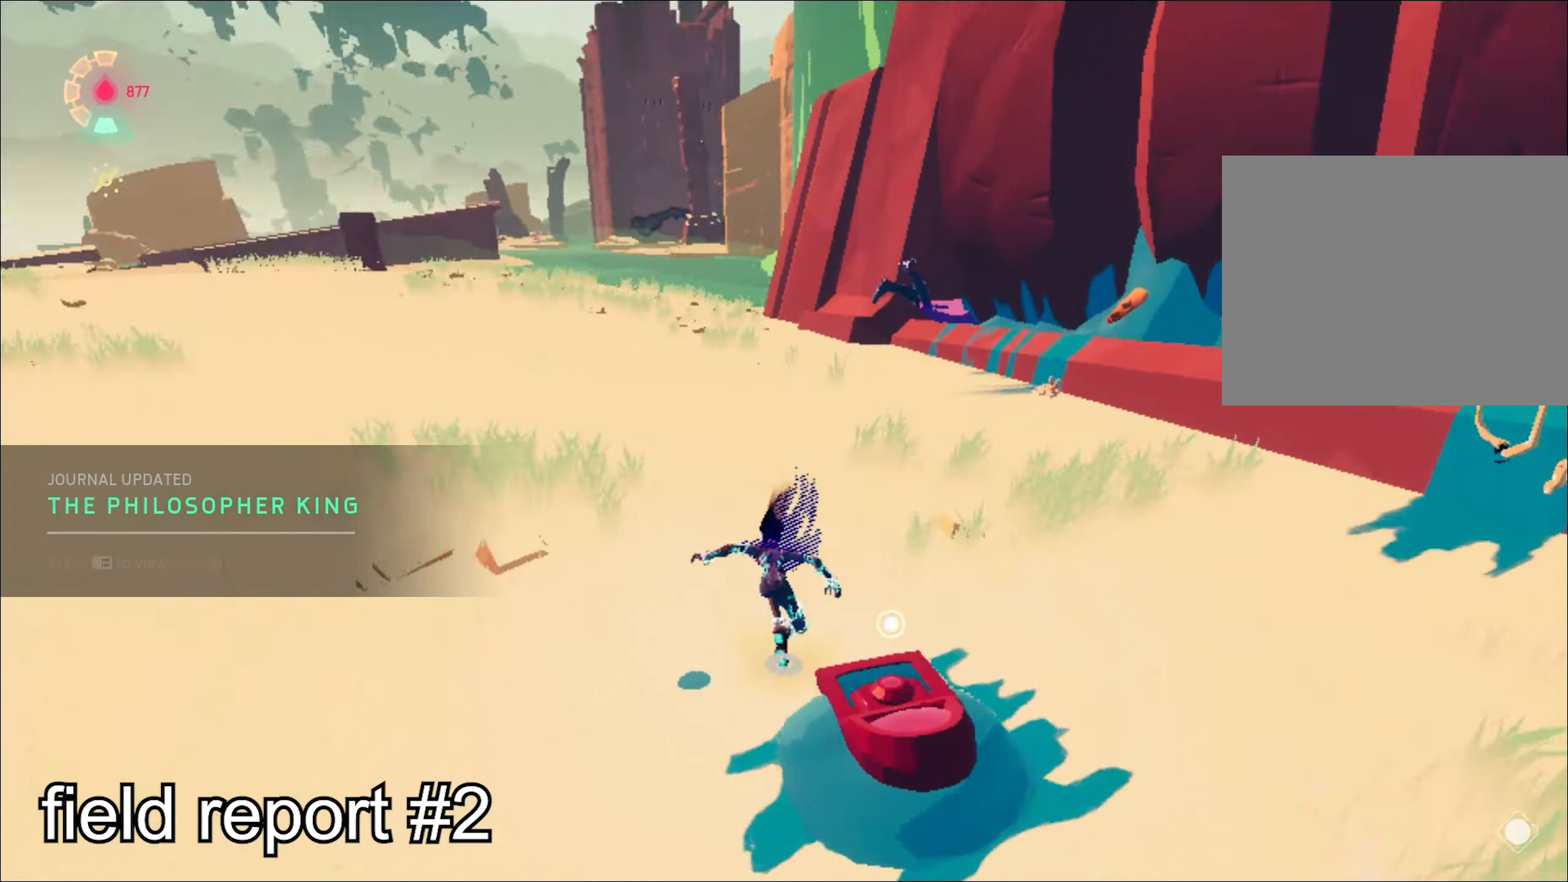
{"keys": ["shift", "space", "w"], "mouse": ["right"], "events": [[16, "a", "up"], [16, "shift", "down"], [66, "space", "down"], [350, "space", "up"], [450, "space", "down"]]}
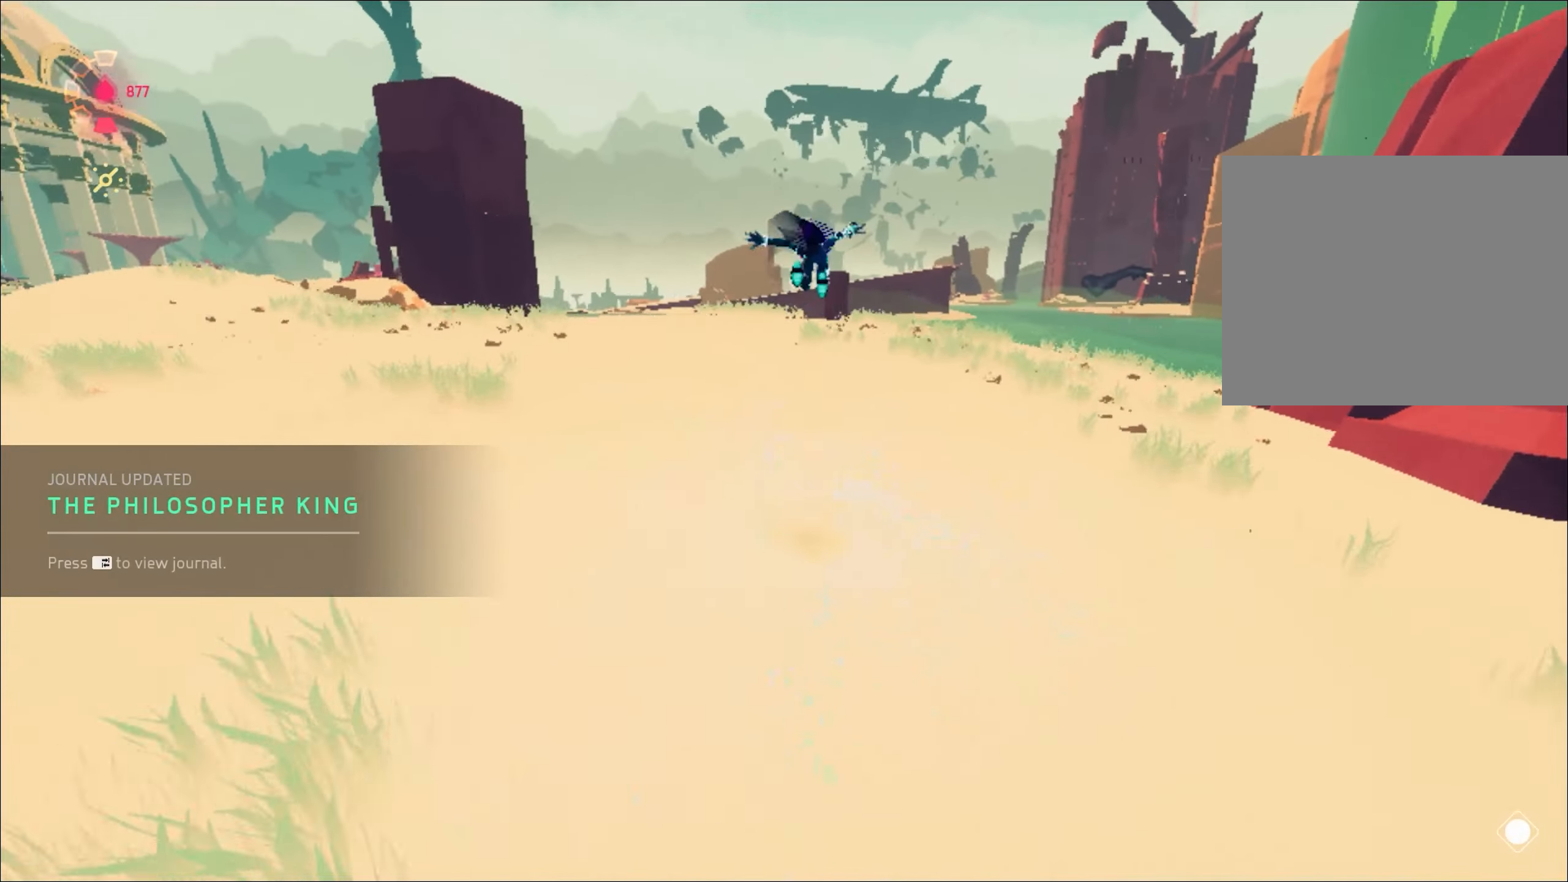
{"keys": ["space", "w"], "mouse": ["right"], "events": [[100, "a", "down"], [150, "space", "up"], [283, "a", "up"], [383, "shift", "up"], [483, "space", "down"]]}
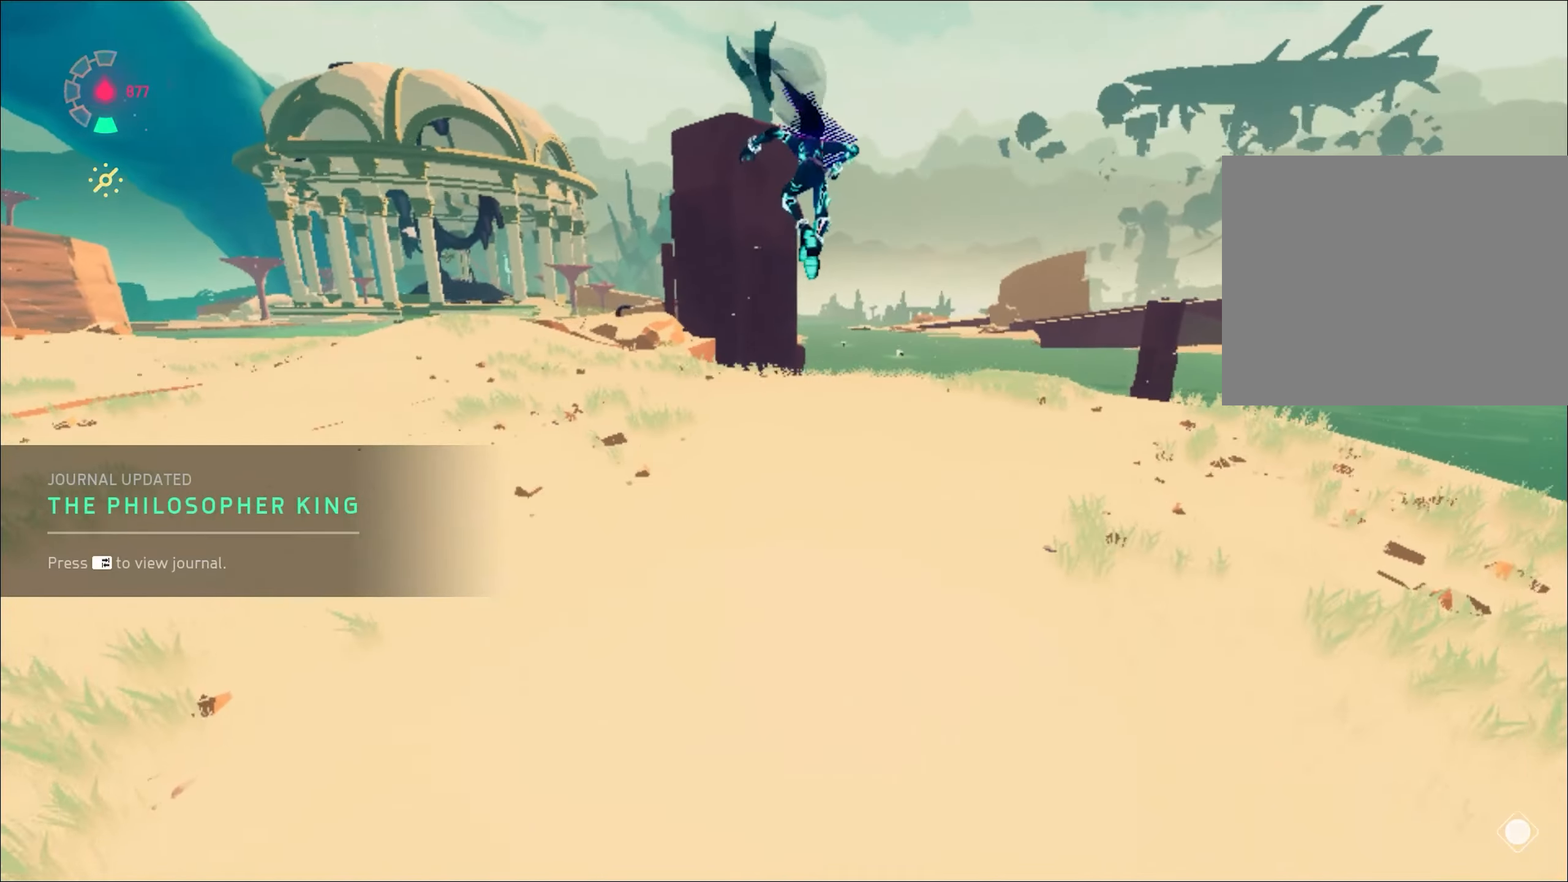
{"keys": ["d", "w"], "mouse": ["right"], "events": [[67, "space", "up"], [484, "d", "down"]]}
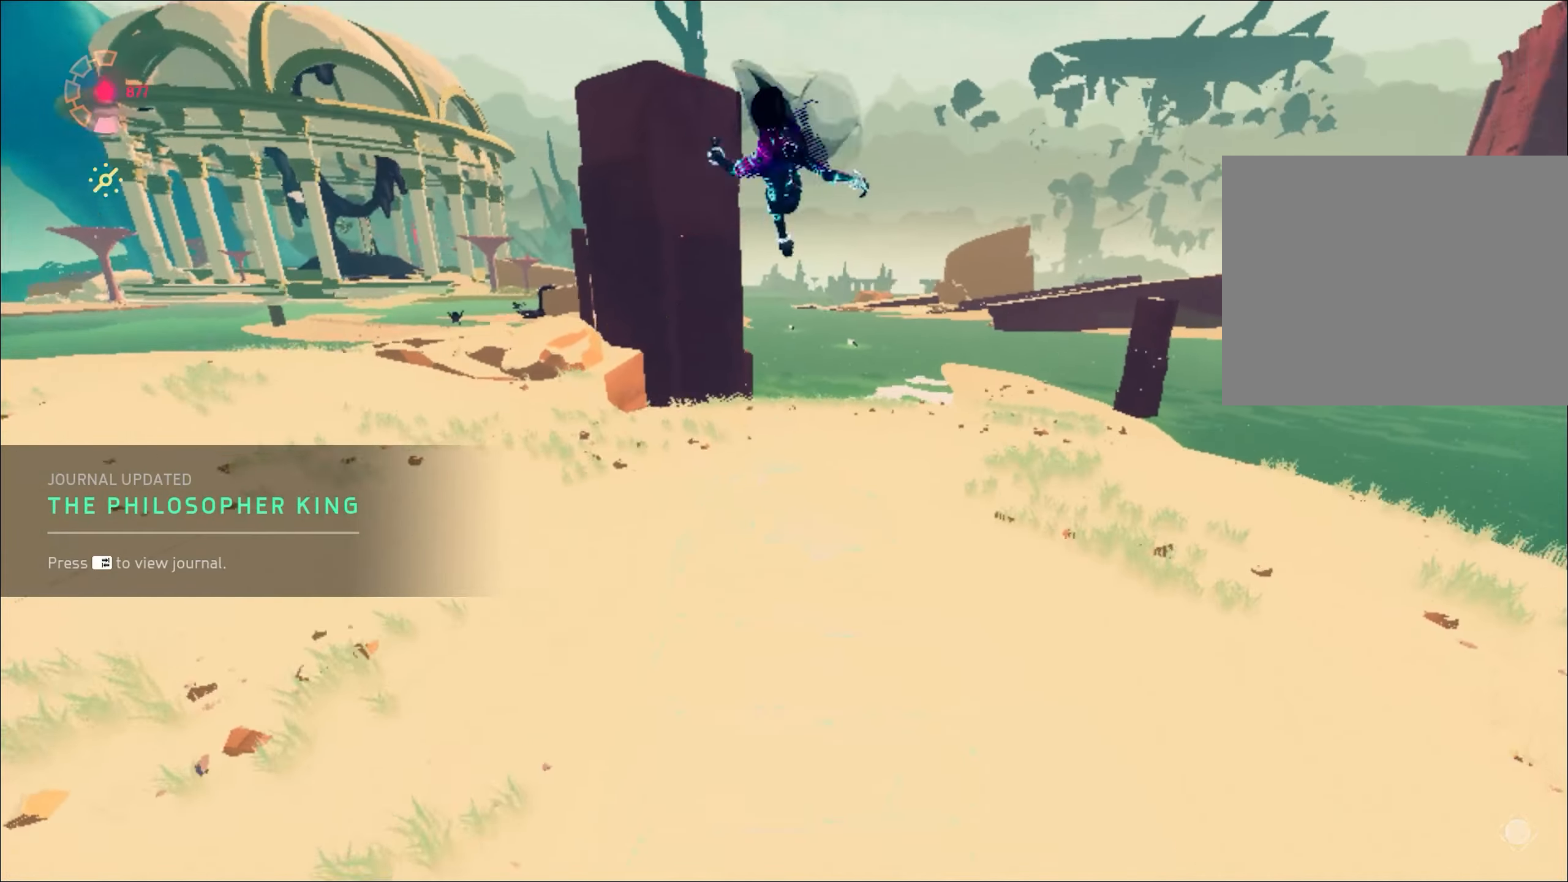
{"keys": ["w"], "mouse": ["right"], "events": [[183, "d", "up"]]}
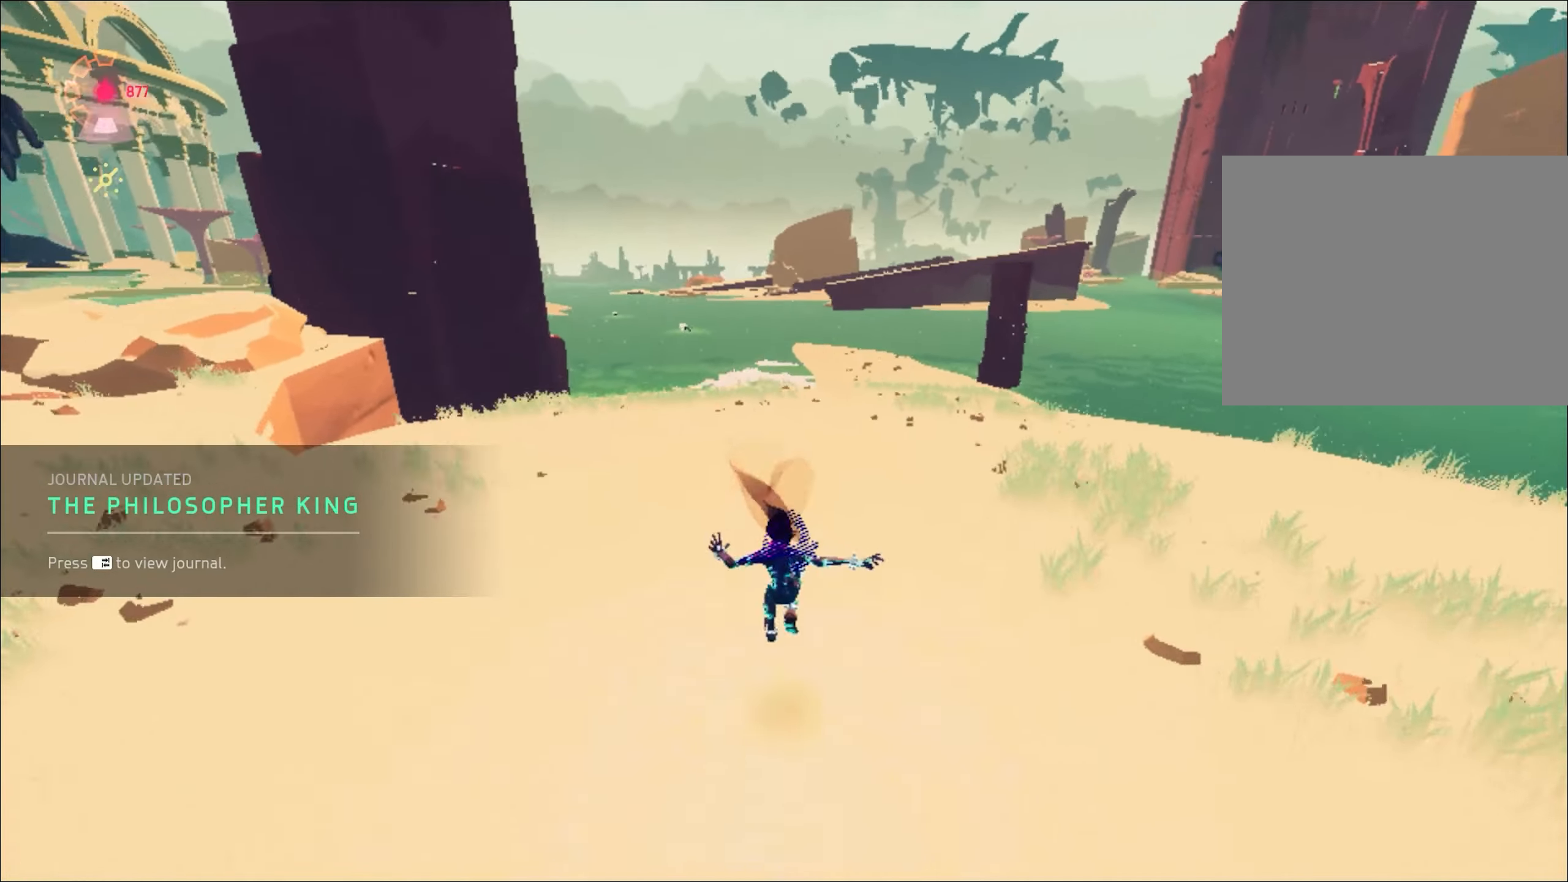
{"keys": ["shift", "space", "w"], "mouse": ["right"], "events": [[50, "shift", "down"], [100, "space", "down"], [384, "space", "up"], [434, "space", "down"]]}
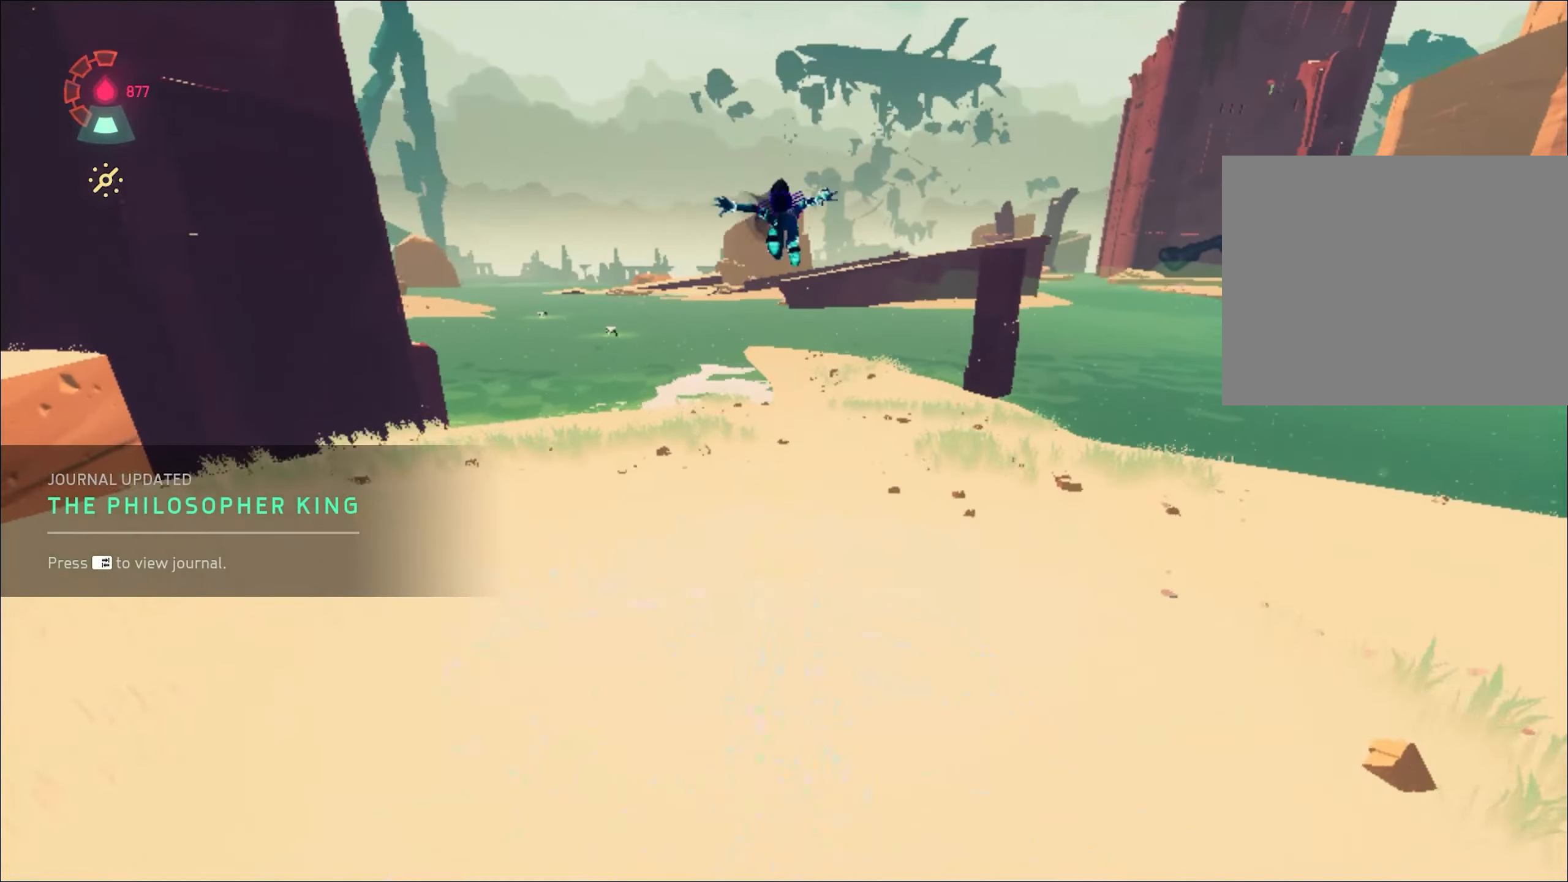
{"keys": ["shift", "w"], "mouse": ["right"], "events": [[166, "space", "up"]]}
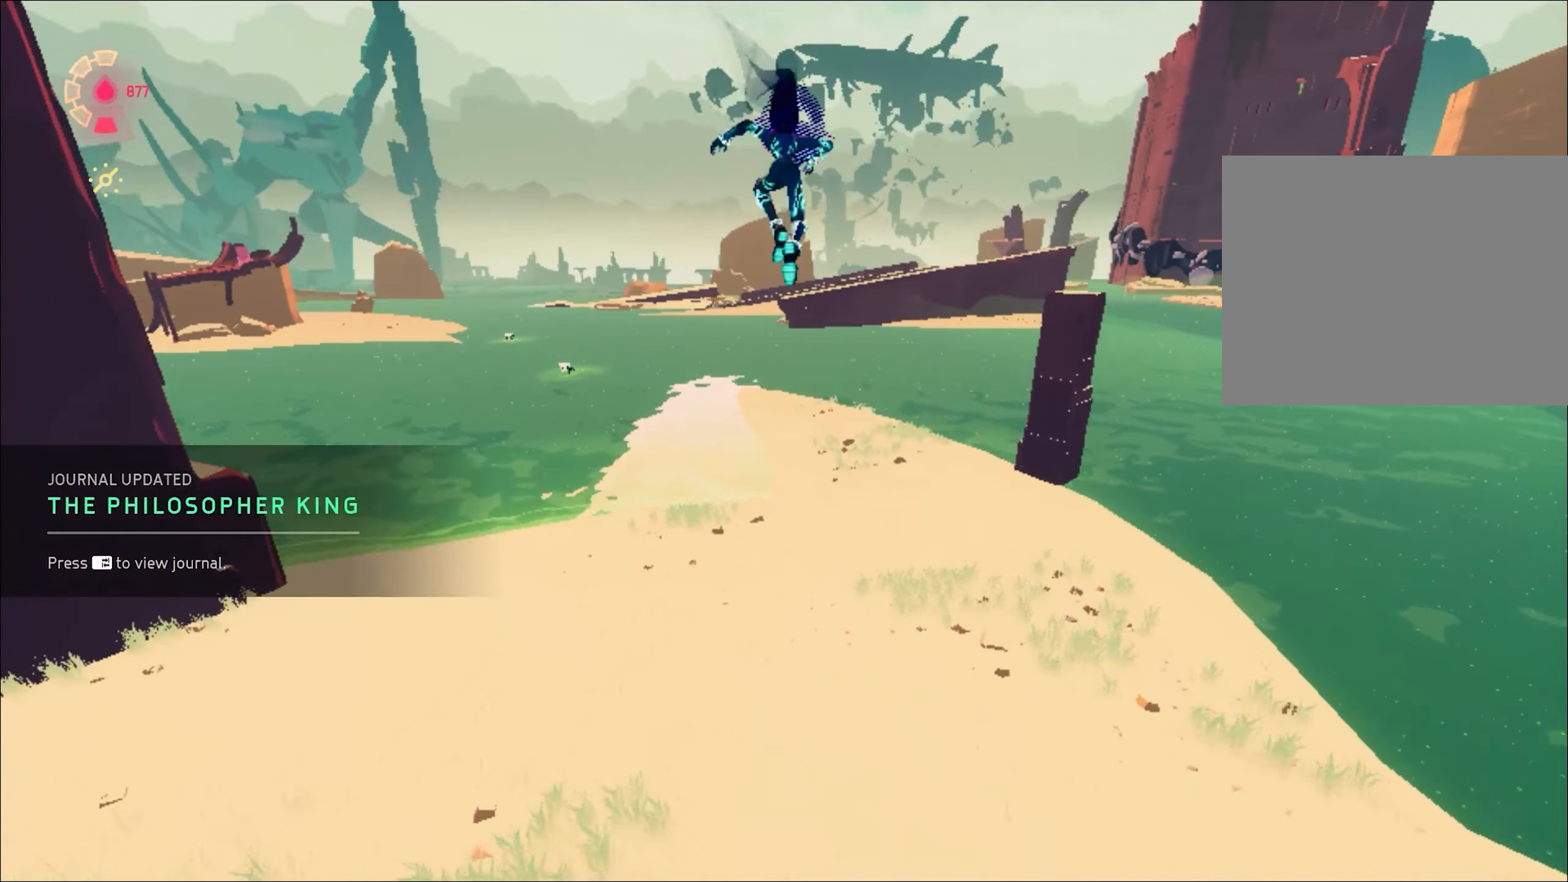
{"keys": ["w"], "mouse": ["right"], "events": [[234, "shift", "up"], [367, "a", "down"], [417, "a", "up"]]}
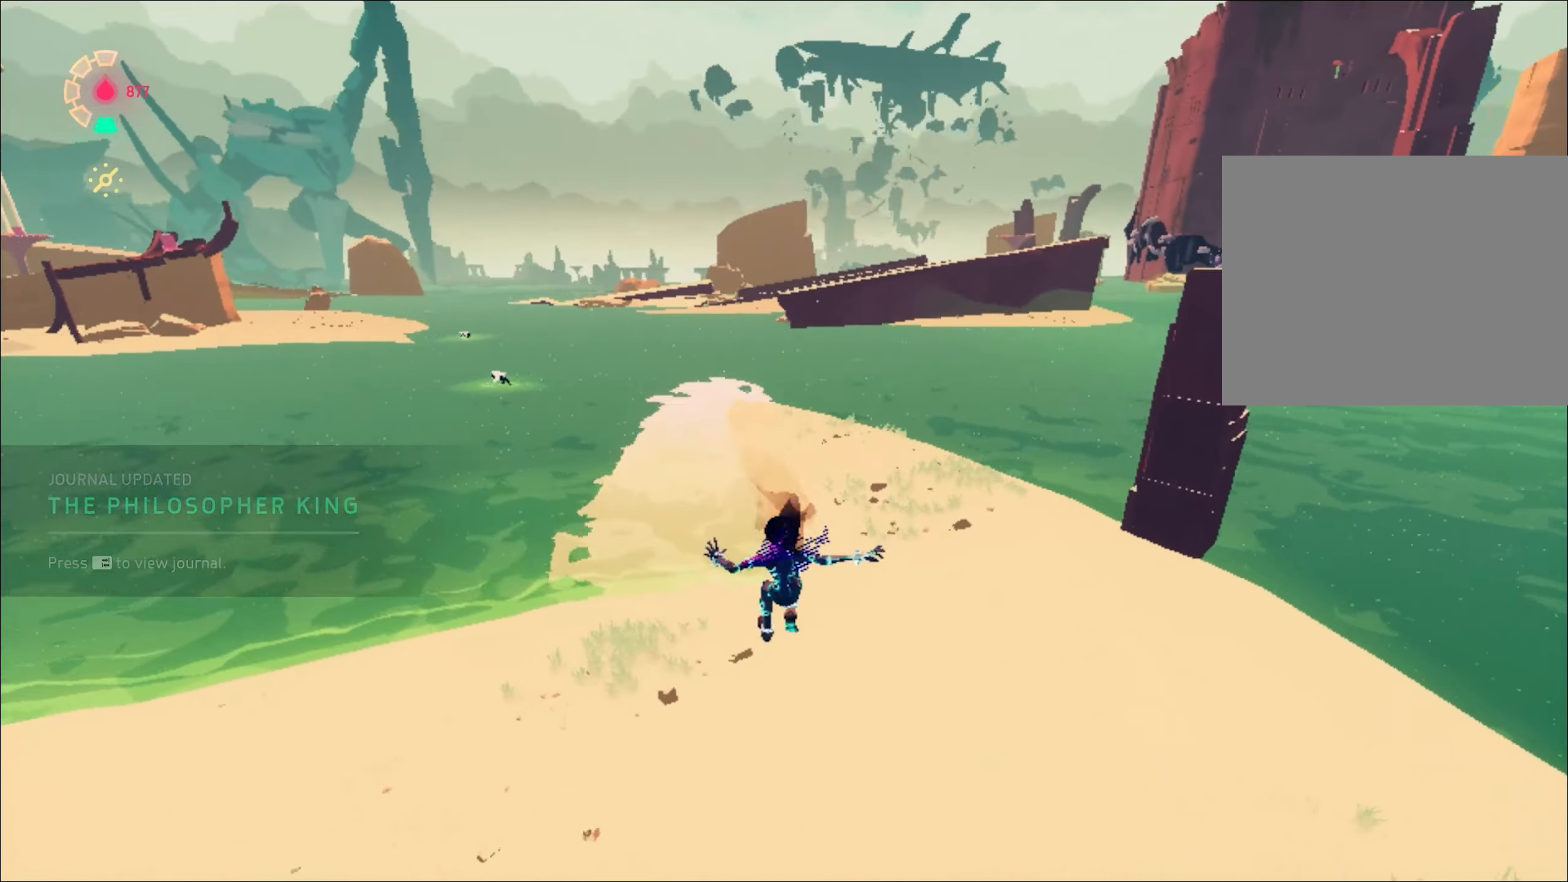
{"keys": ["space", "w"], "mouse": ["right"], "events": [[333, "space", "down"]]}
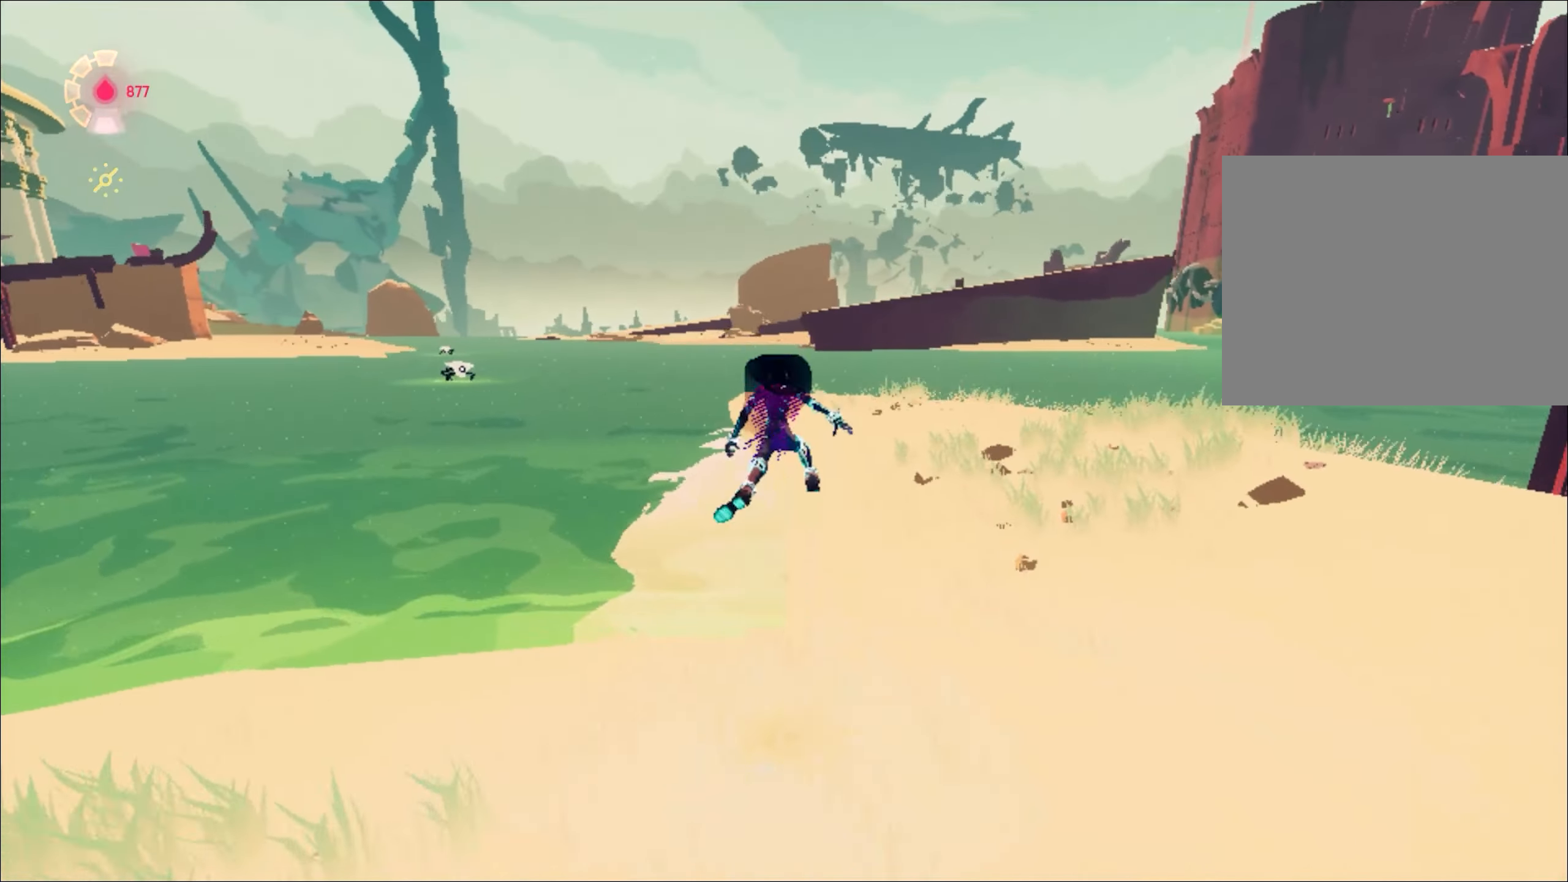
{"keys": ["w"], "mouse": ["right"], "events": [[217, "space", "up"]]}
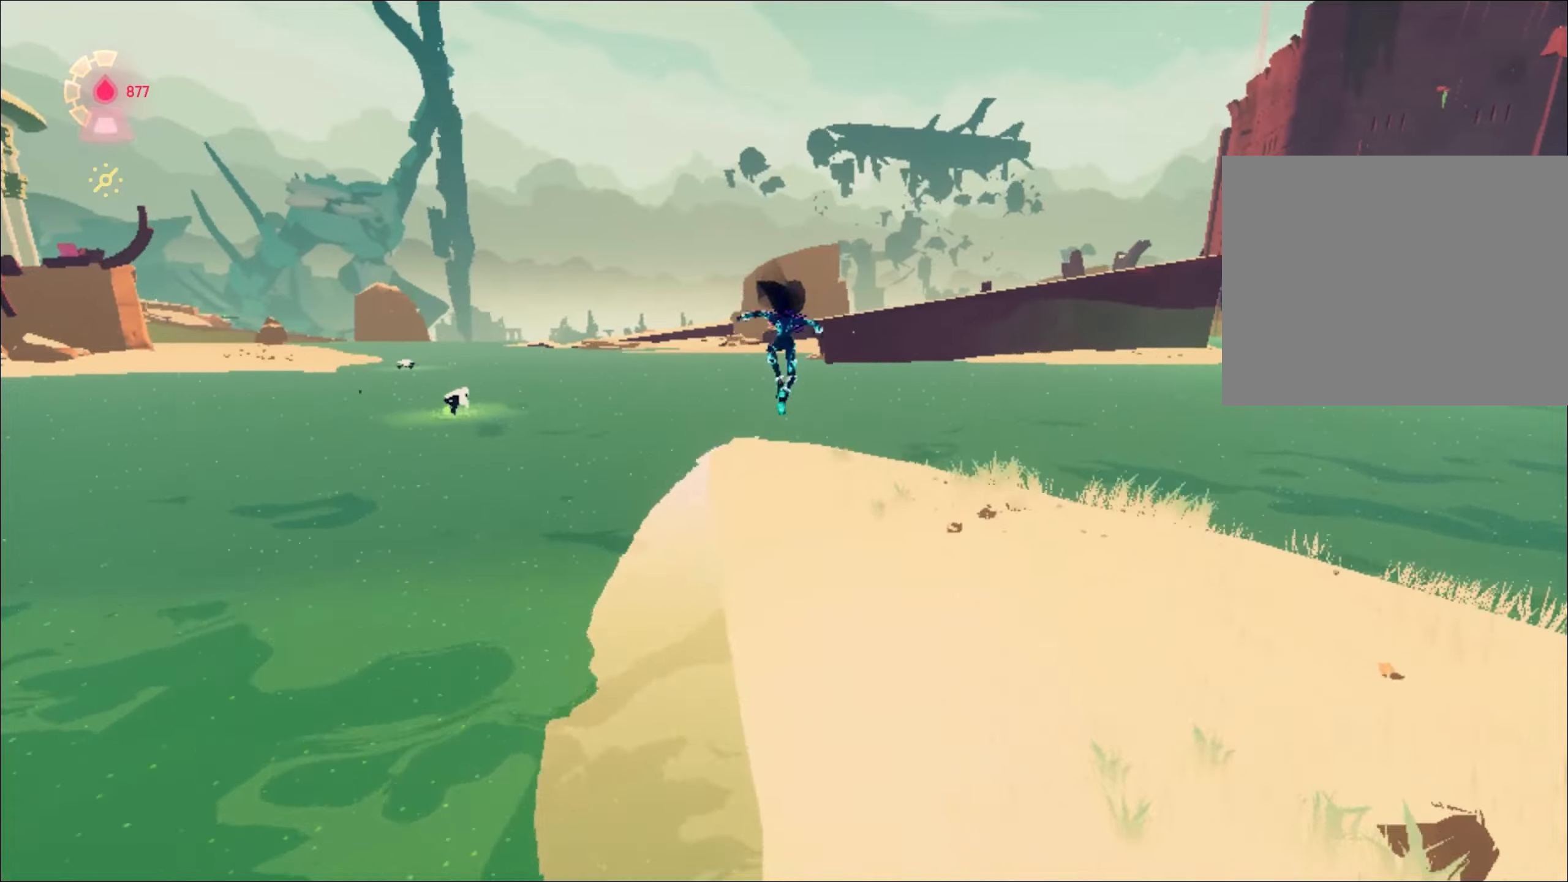
{"keys": ["shift", "space", "w"], "mouse": ["right"], "events": [[484, "shift", "down"], [484, "space", "down"]]}
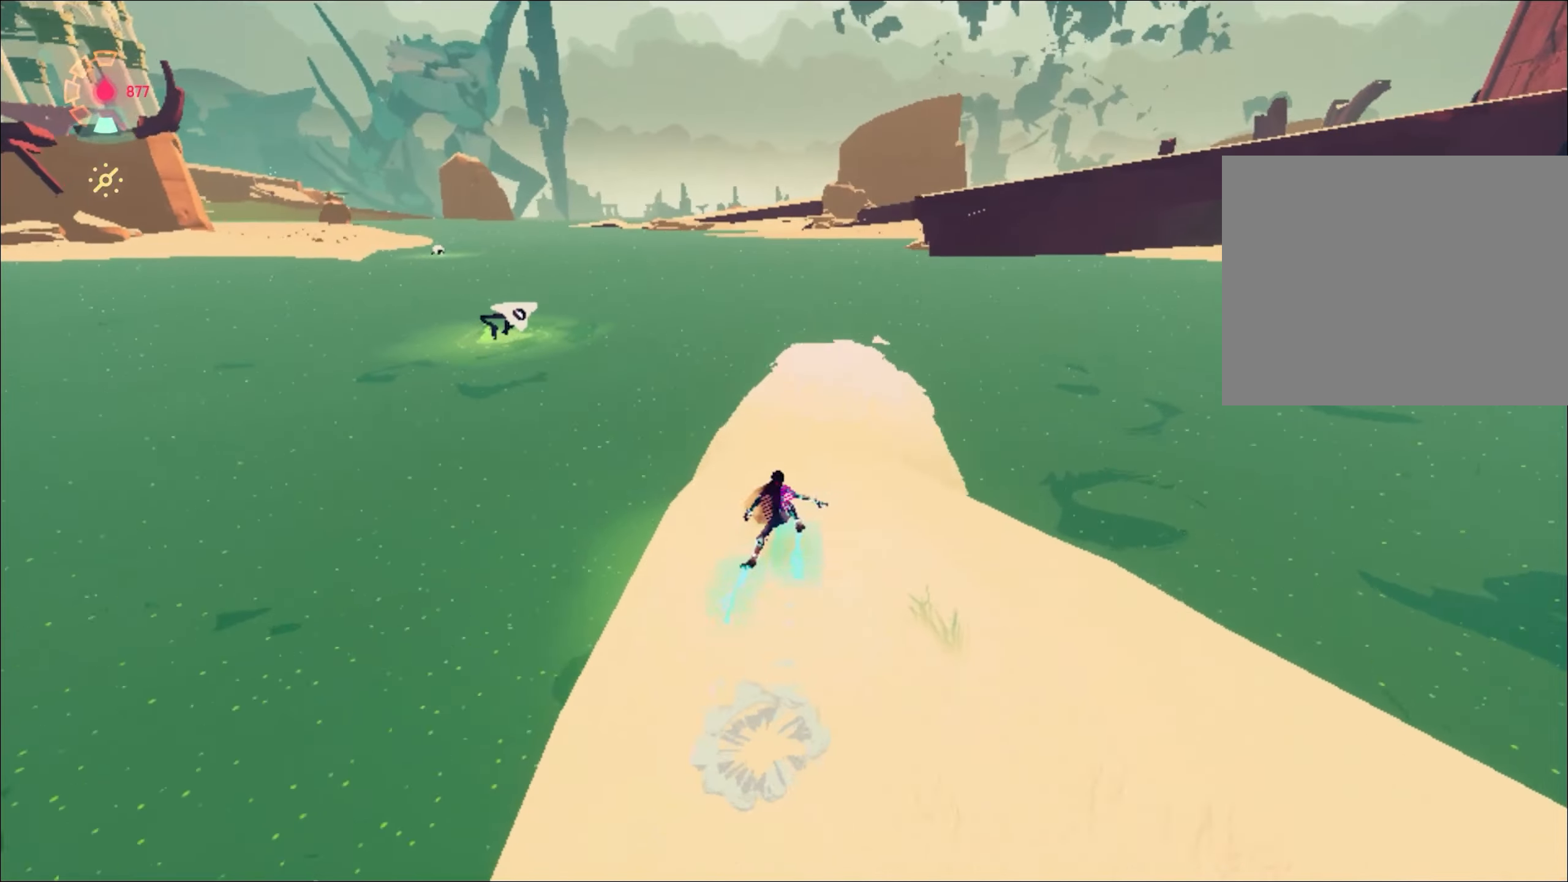
{"keys": ["shift", "space", "w"], "mouse": ["right"], "events": [[334, "space", "up"], [384, "space", "down"]]}
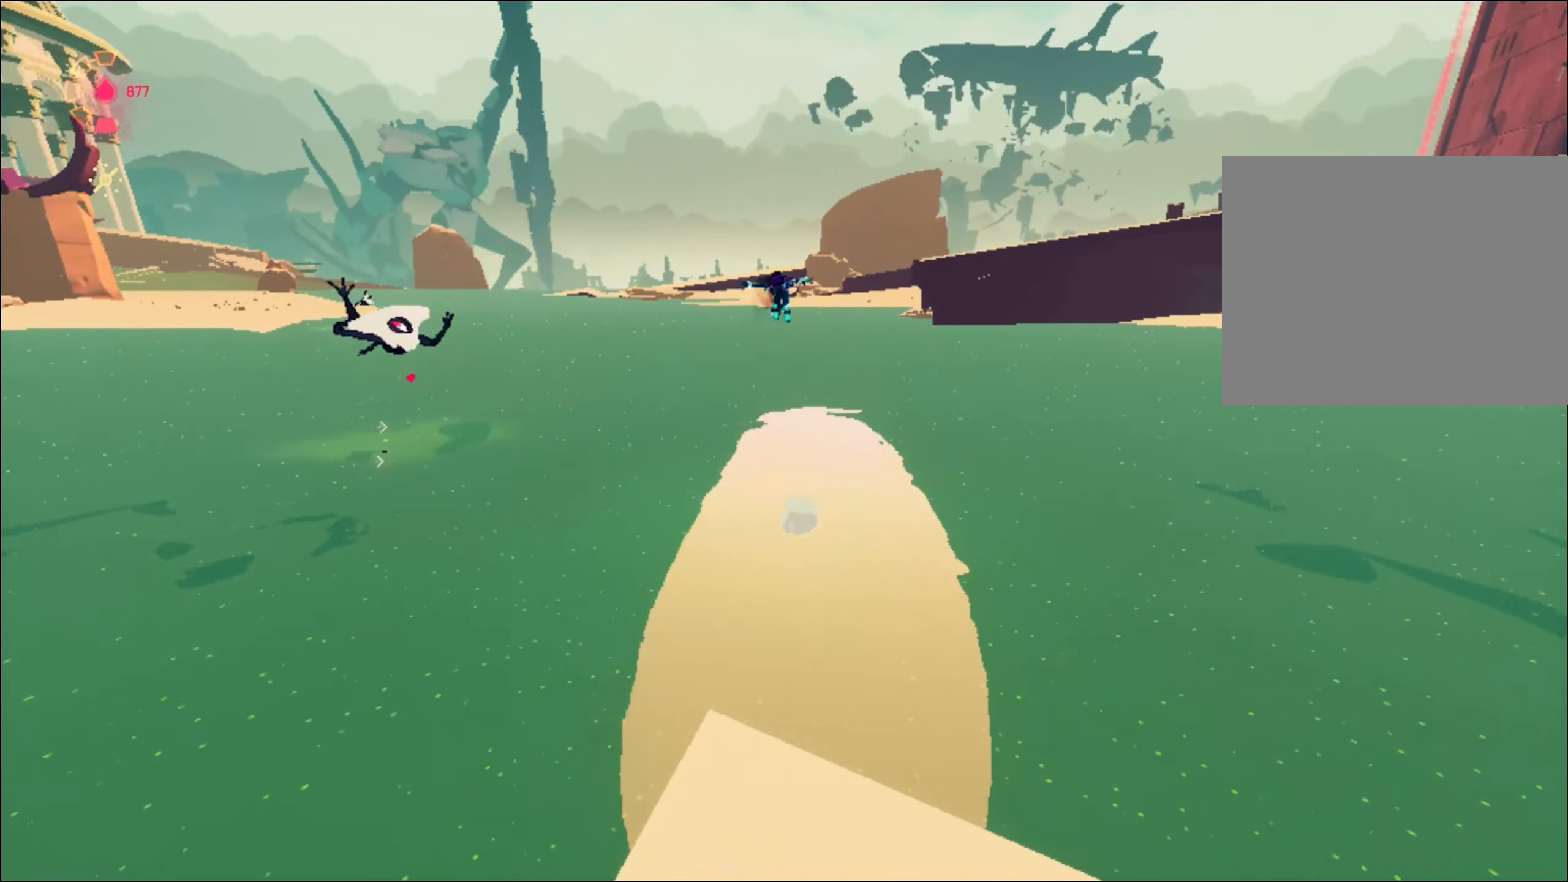
{"keys": ["w"], "mouse": ["right"], "events": [[117, "space", "up"], [350, "space", "down"], [500, "shift", "up"], [500, "space", "up"]]}
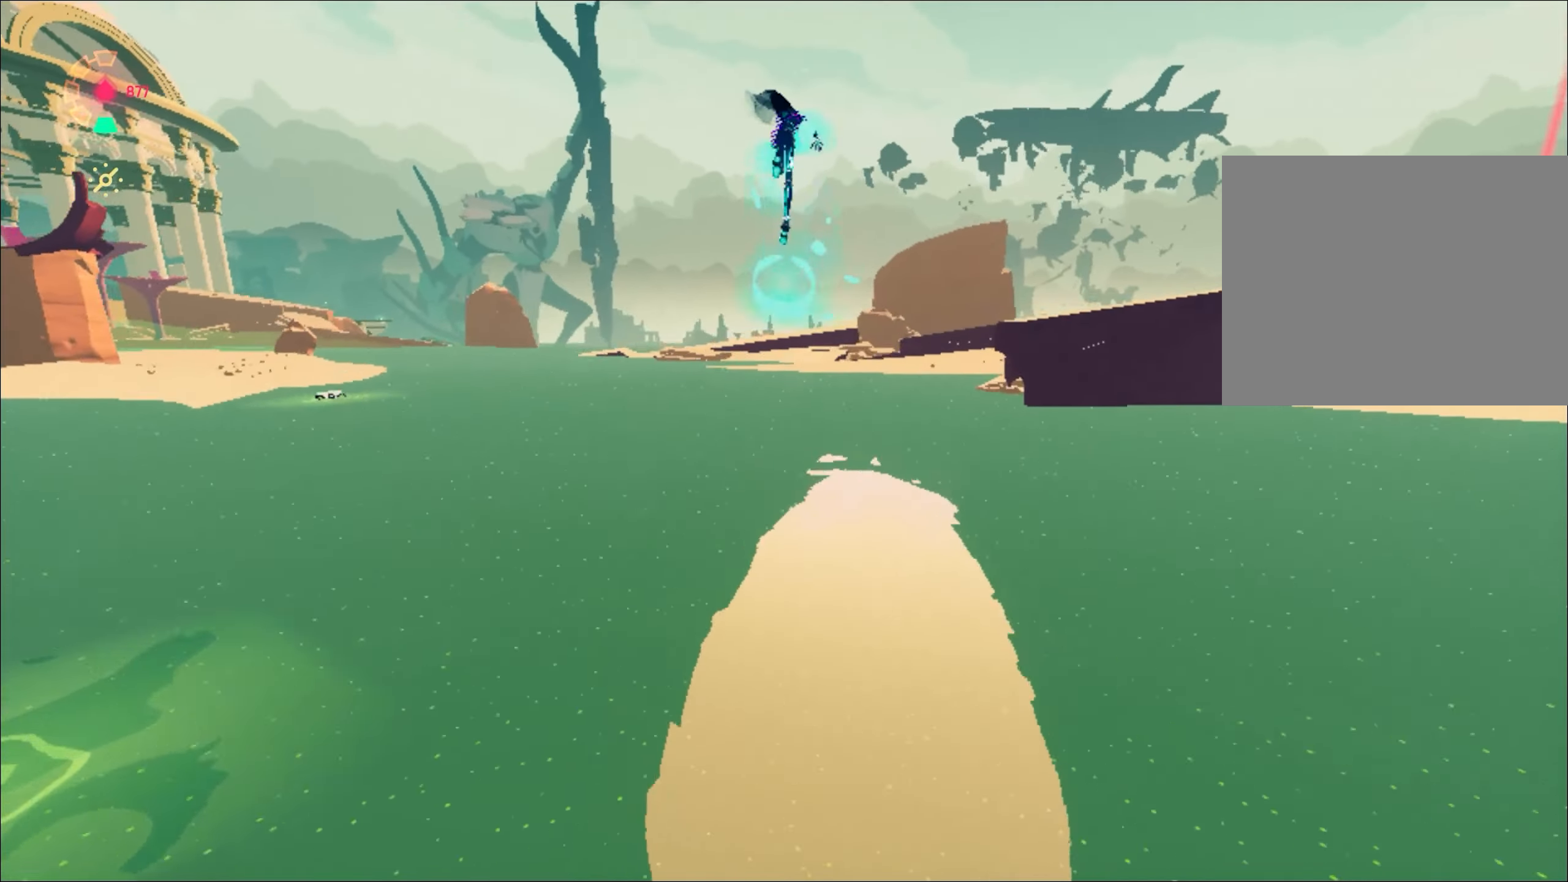
{"keys": ["w"], "mouse": ["right"], "events": []}
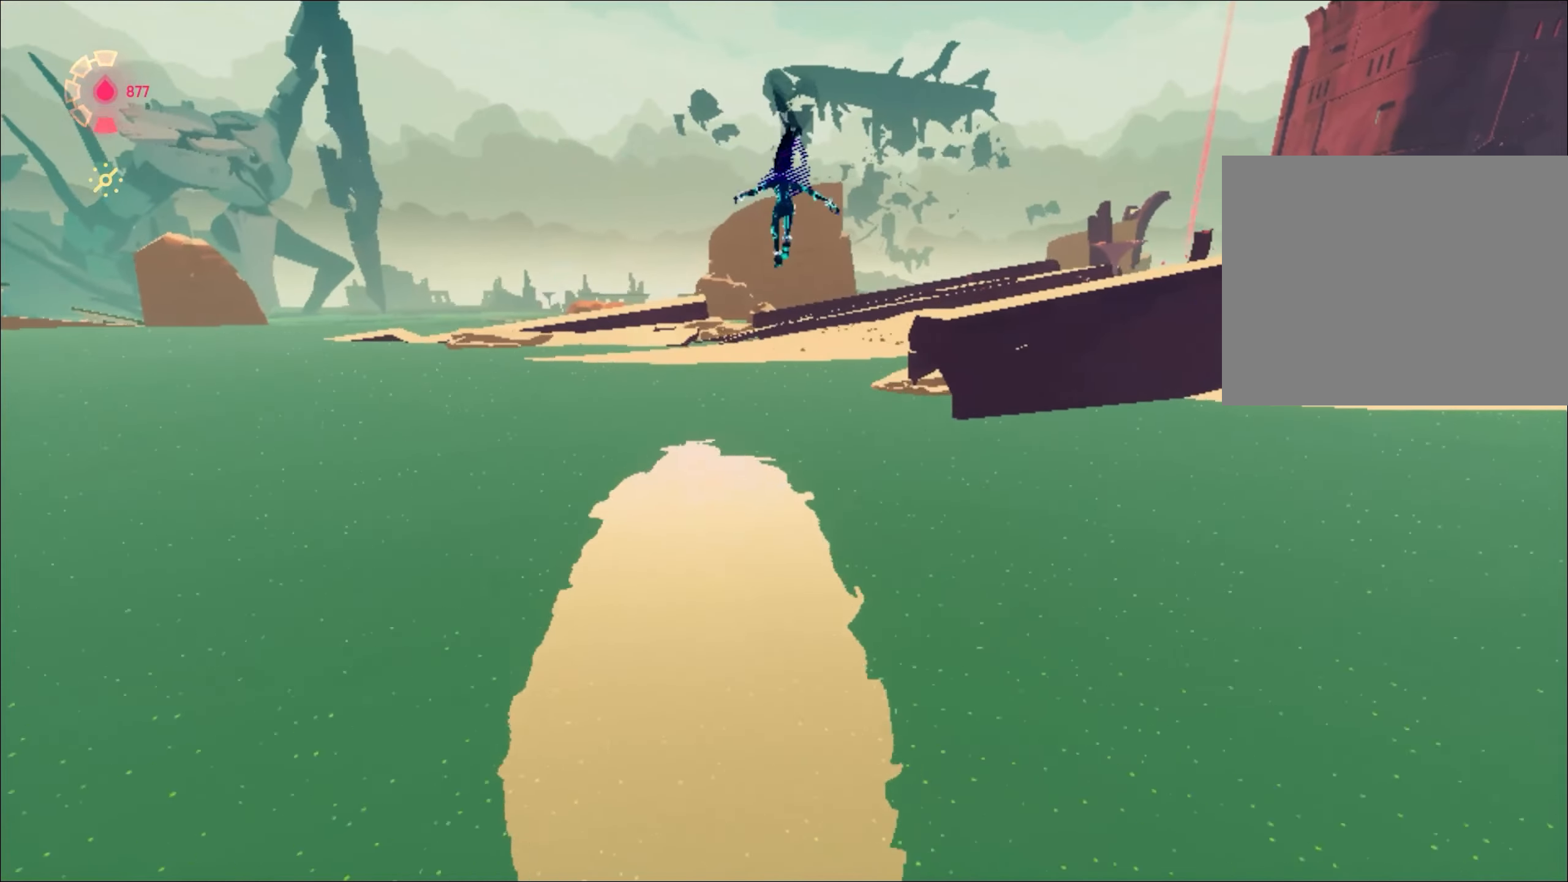
{"keys": ["w"], "mouse": ["right"], "events": []}
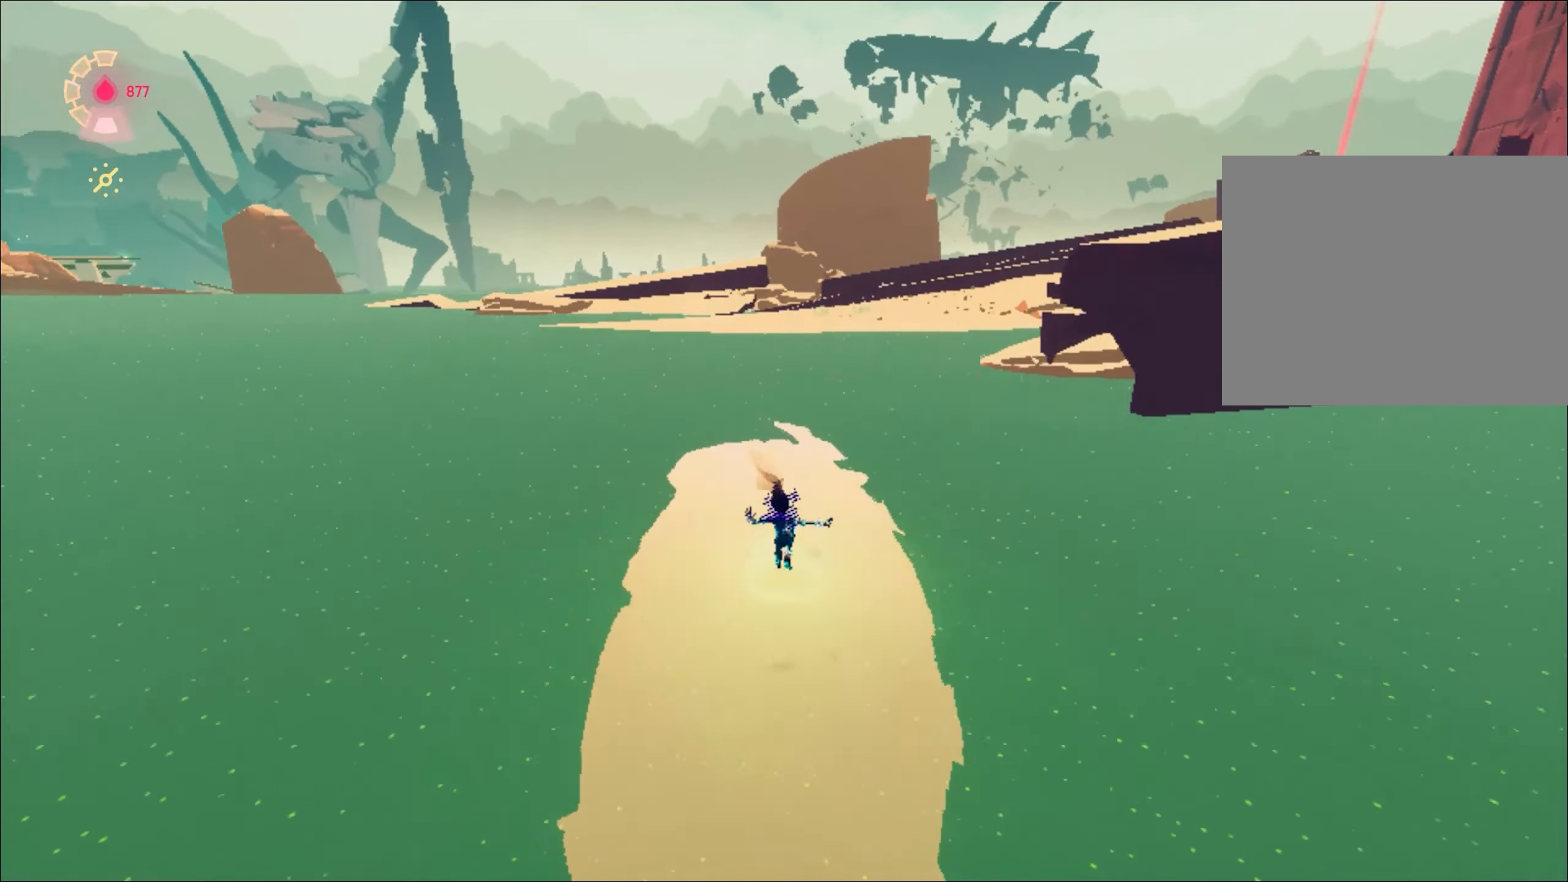
{"keys": ["shift", "space", "w"], "mouse": ["right"], "events": [[17, "shift", "down"], [67, "space", "down"], [401, "space", "up"], [501, "space", "down"]]}
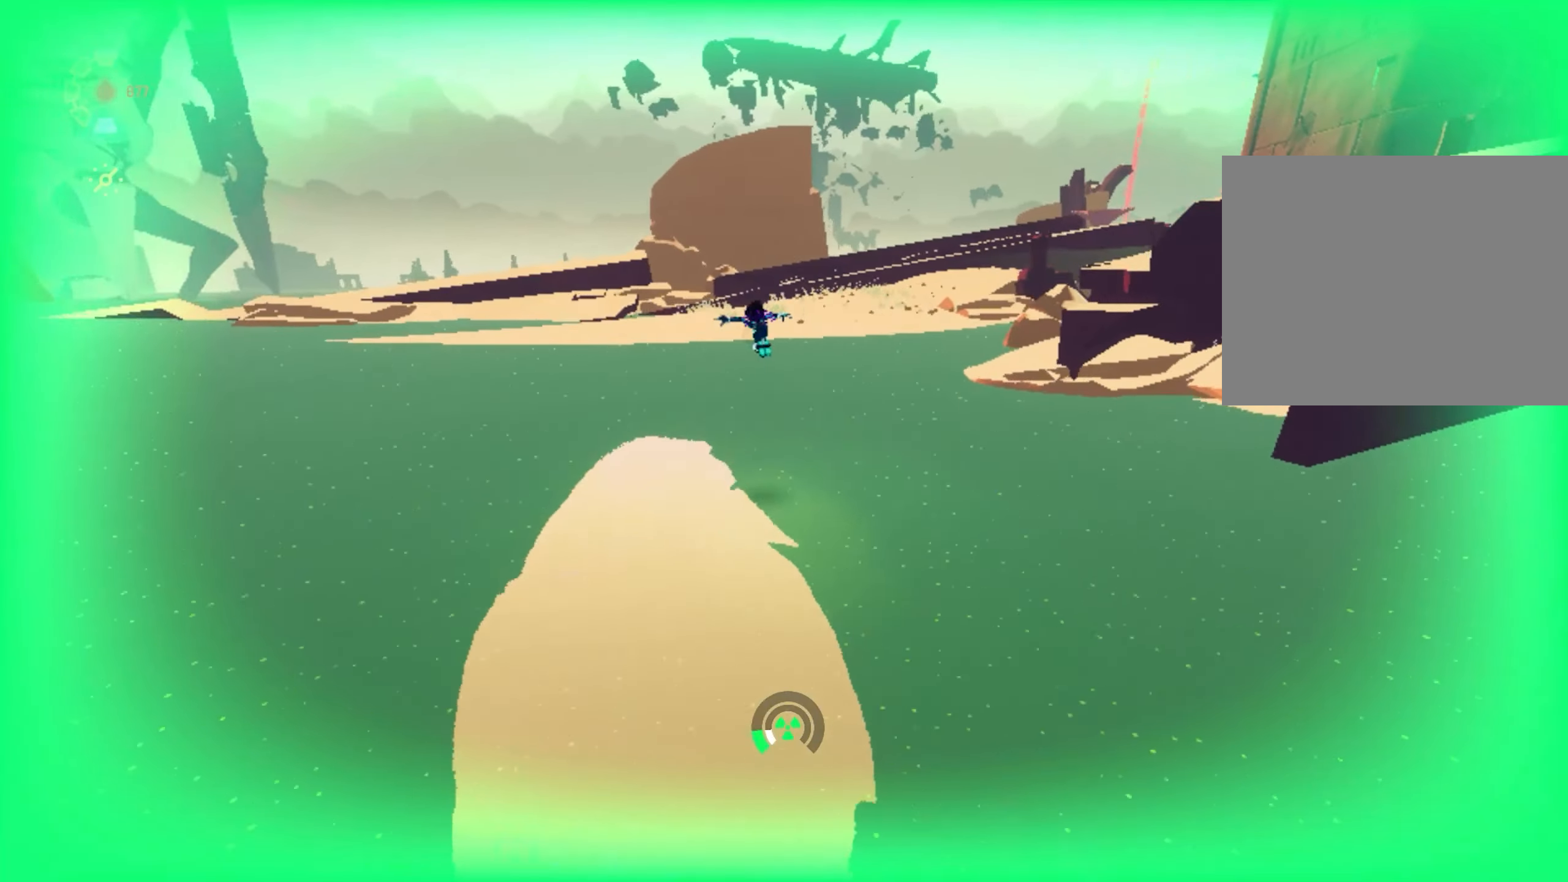
{"keys": ["shift", "space", "w"], "mouse": ["right"], "events": [[233, "space", "up"], [467, "space", "down"]]}
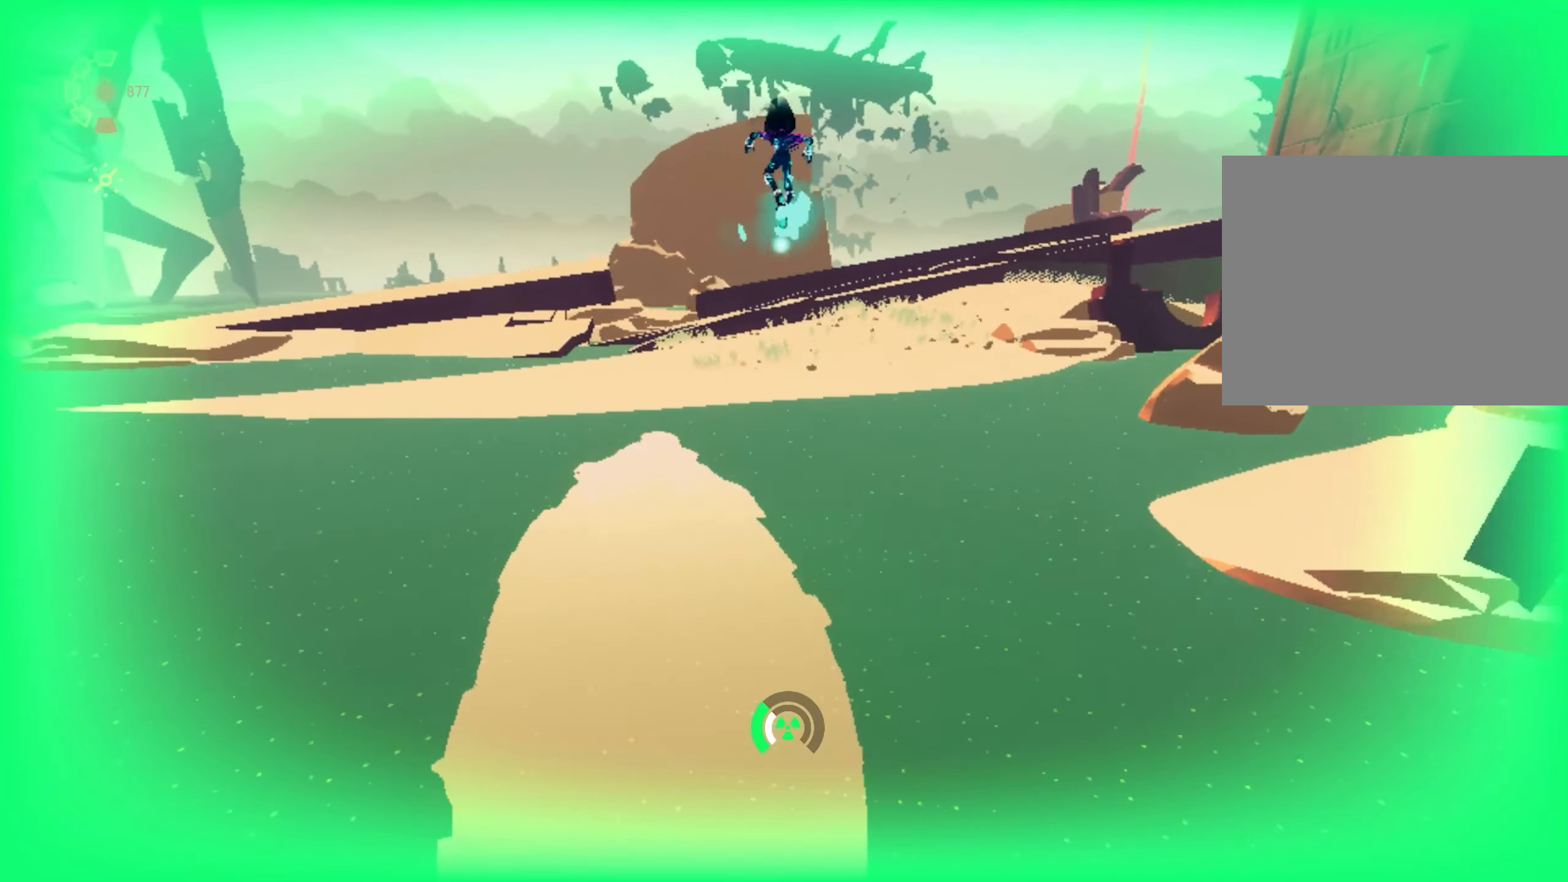
{"keys": ["a", "w"], "mouse": ["right"], "events": [[50, "shift", "up"], [50, "space", "up"], [334, "a", "down"]]}
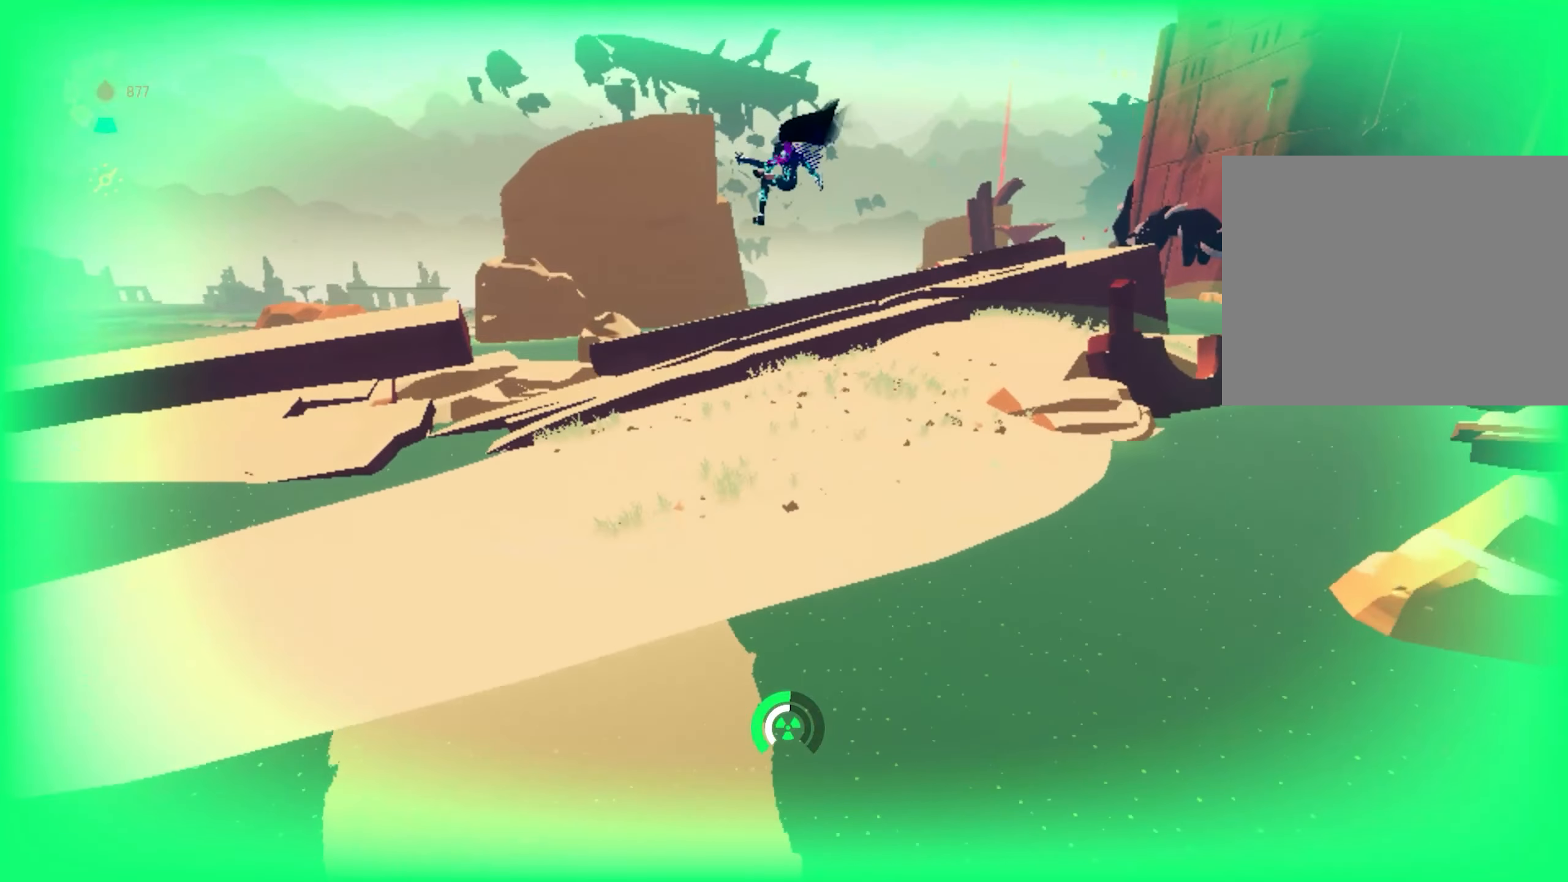
{"keys": ["w"], "mouse": ["right"], "events": [[250, "a", "up"]]}
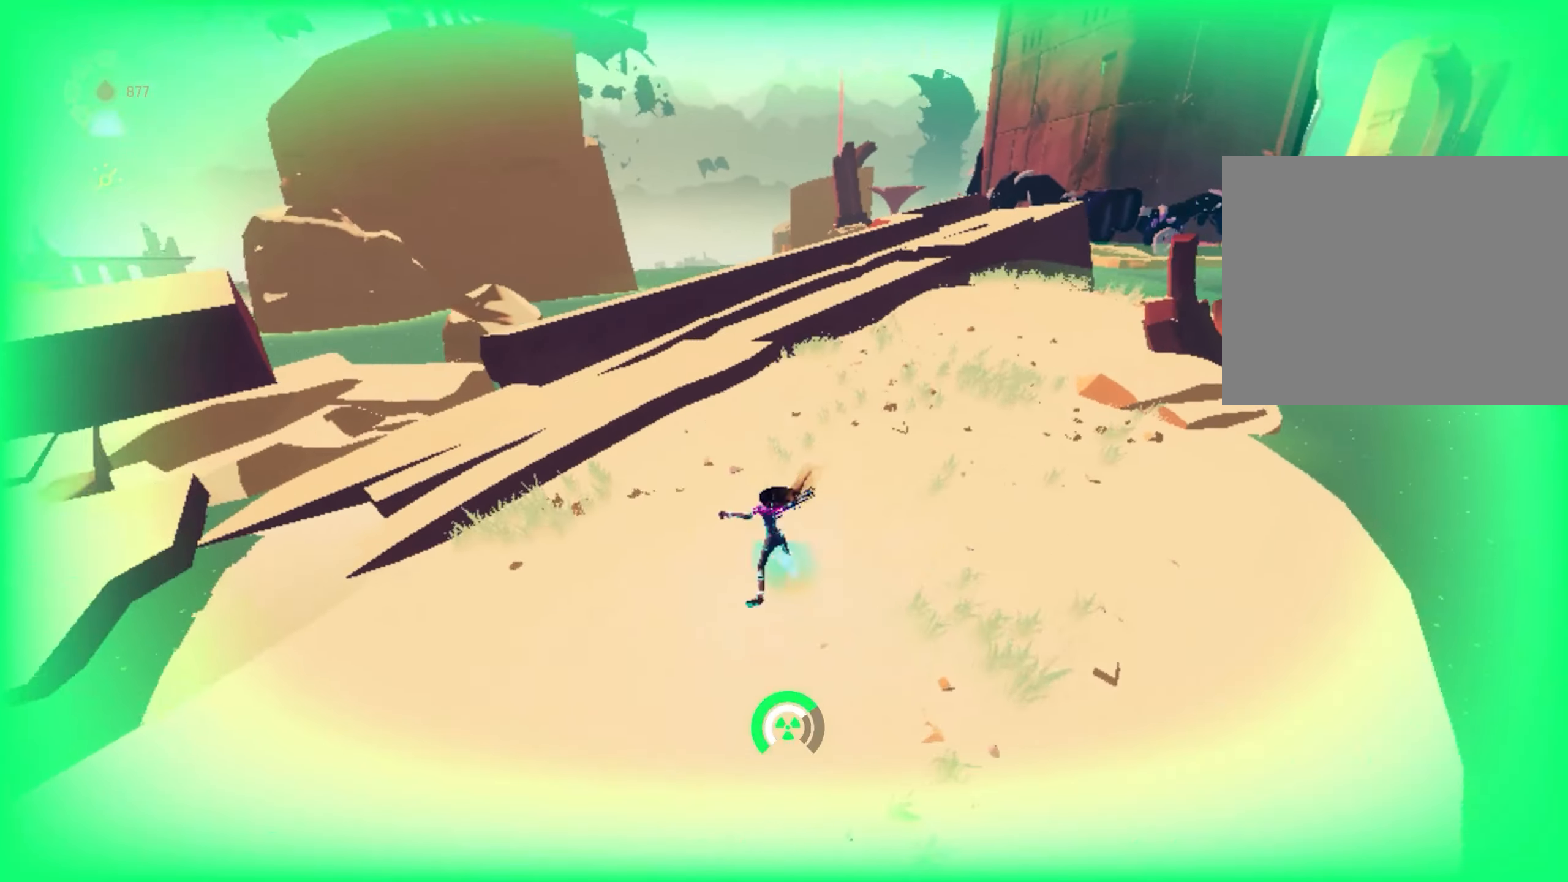
{"keys": ["shift", "space", "w"], "mouse": ["right"], "events": [[84, "shift", "down"], [134, "space", "down"], [367, "space", "up"], [468, "space", "down"]]}
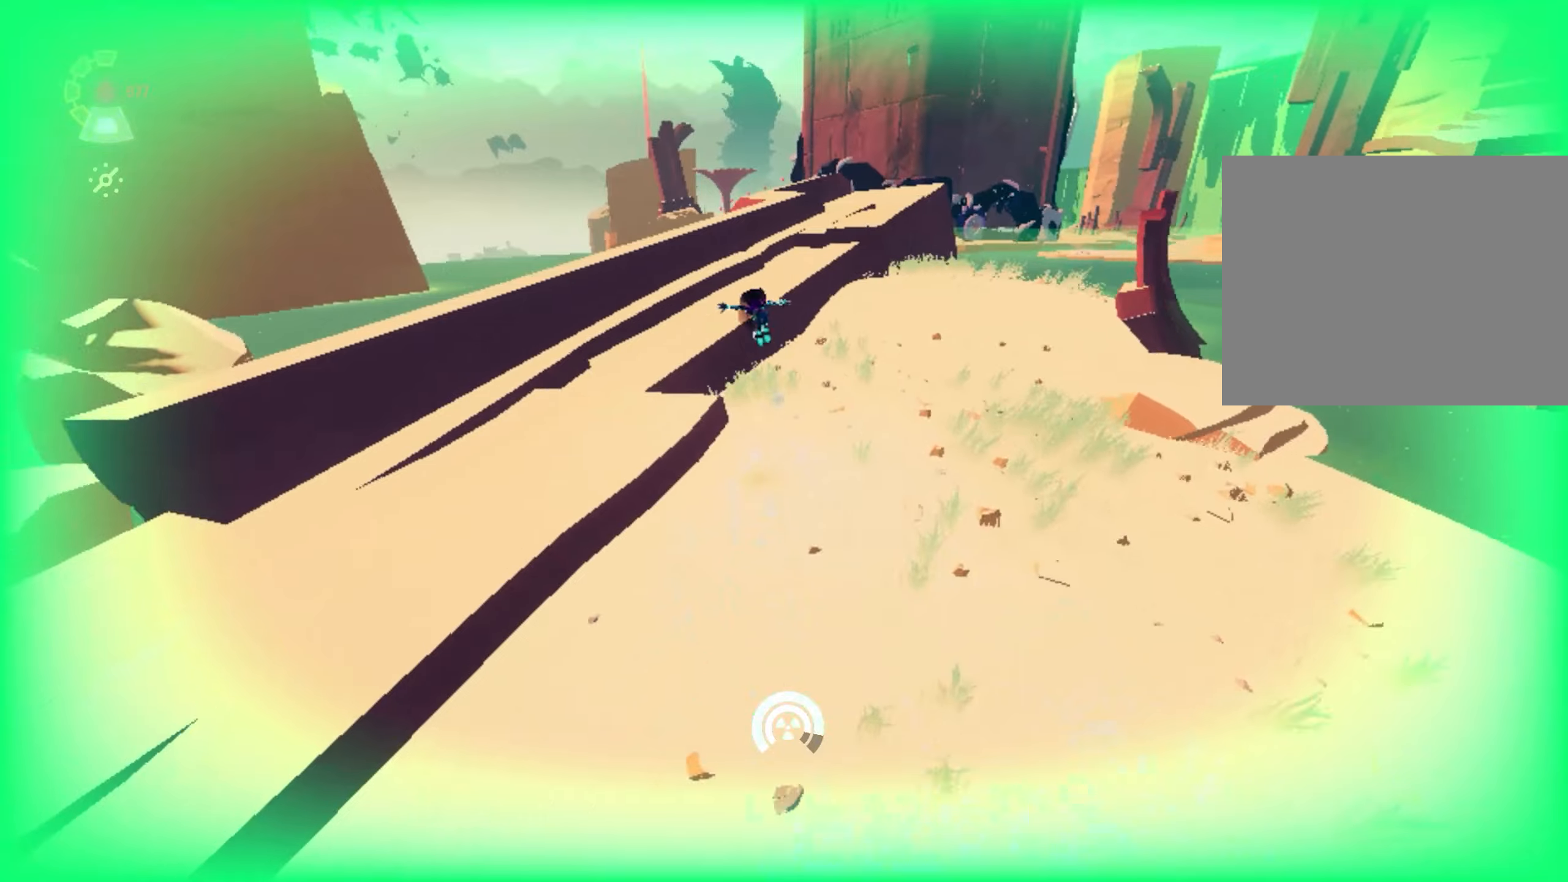
{"keys": ["space", "w"], "mouse": ["right"], "events": [[150, "space", "up"], [200, "a", "down"], [250, "a", "up"], [284, "shift", "up"], [484, "space", "down"]]}
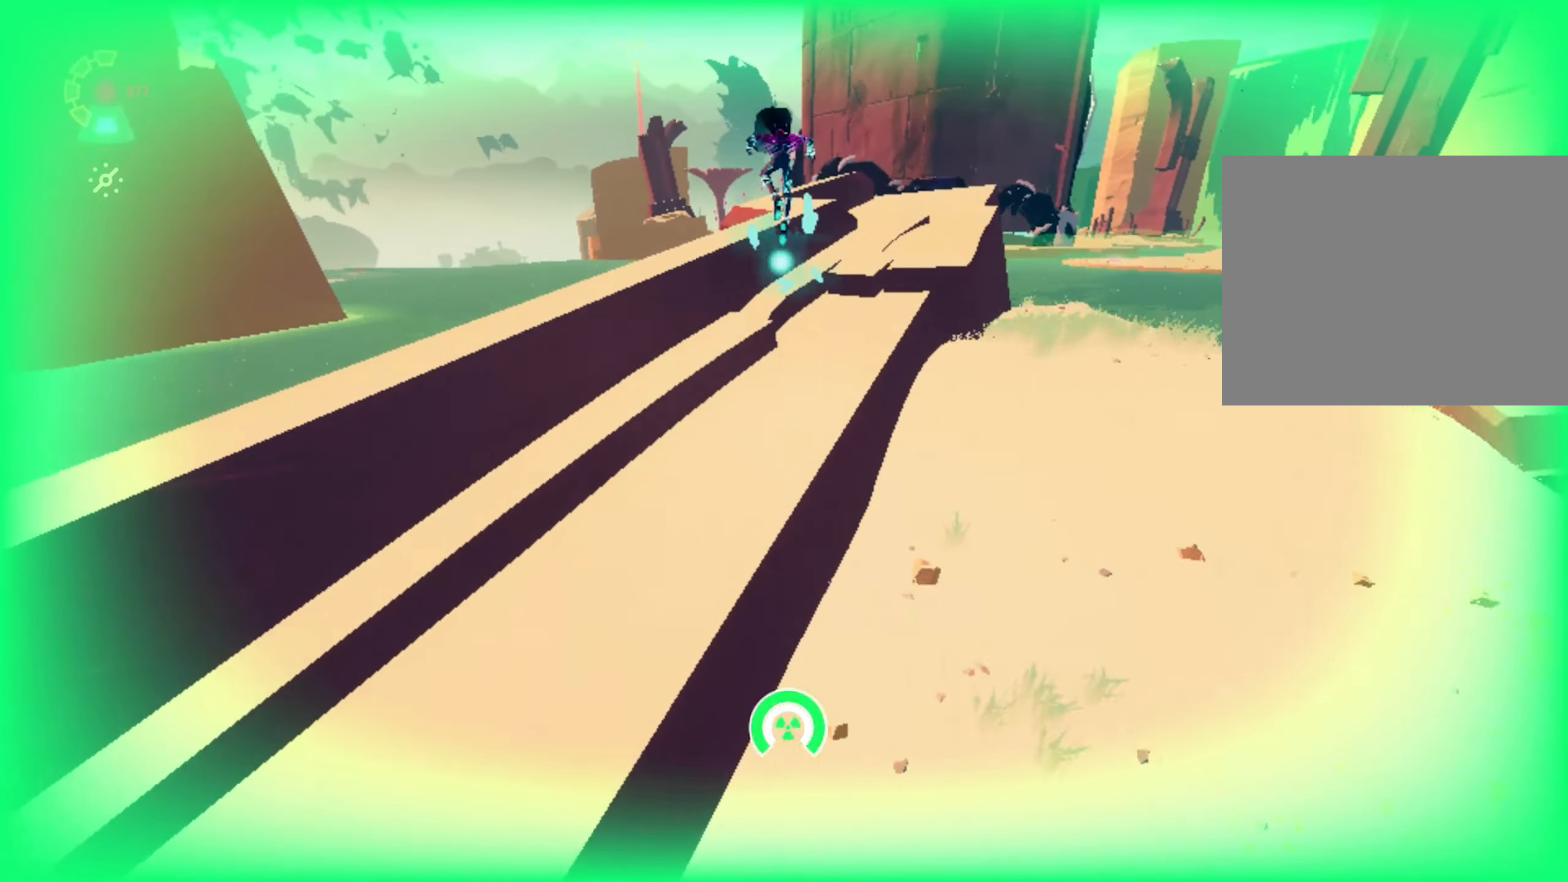
{"keys": ["w"], "mouse": ["right"], "events": [[66, "space", "up"], [350, "a", "down"], [400, "a", "up"]]}
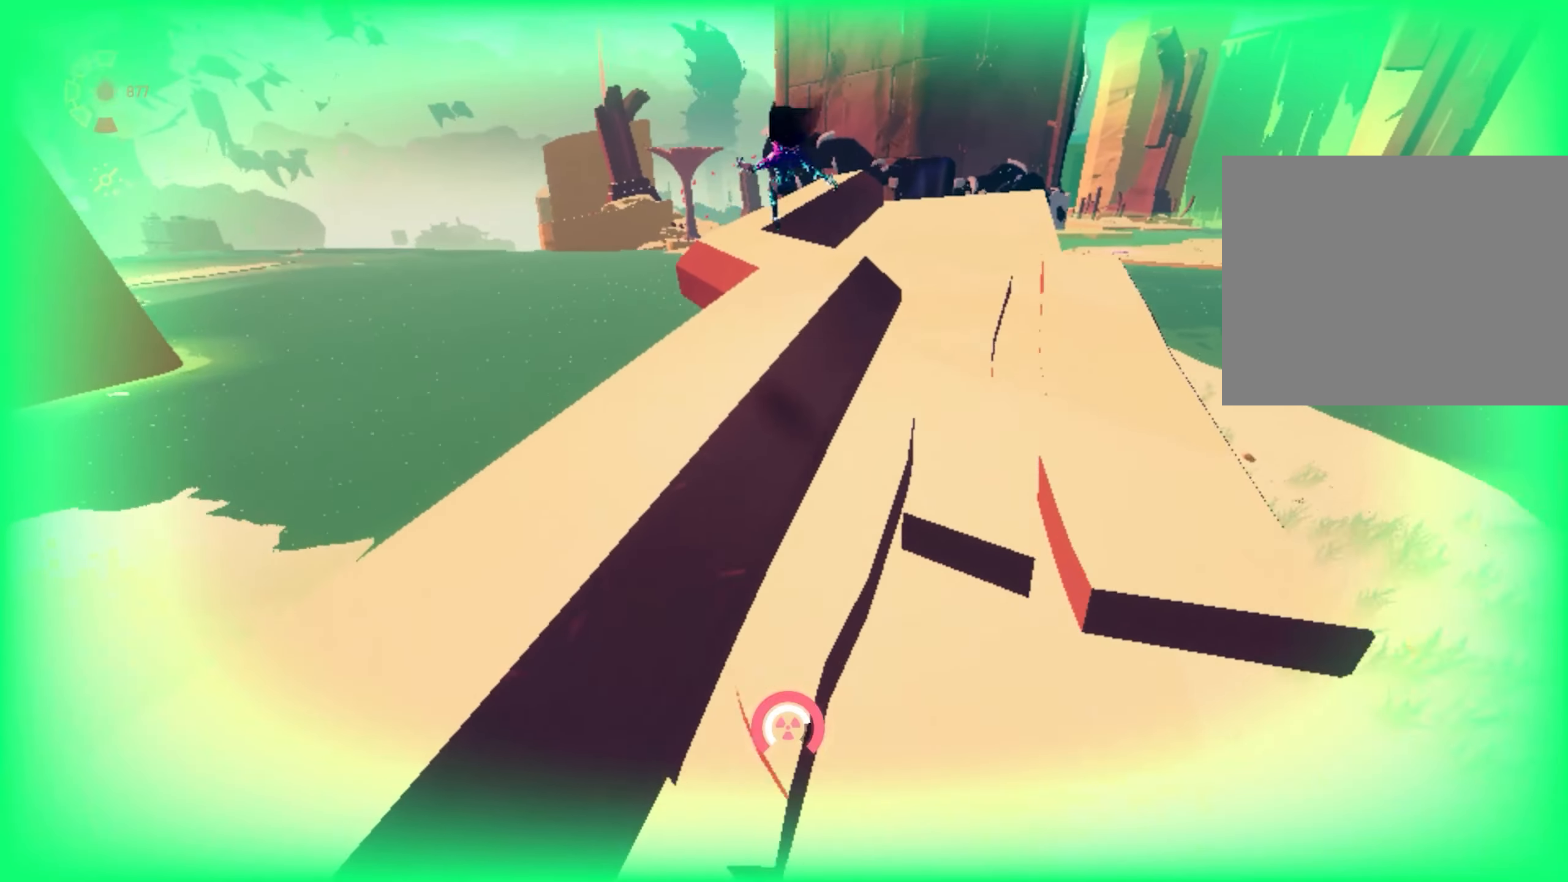
{"keys": ["shift", "space", "w"], "mouse": ["right"], "events": [[234, "shift", "down"], [267, "space", "down"]]}
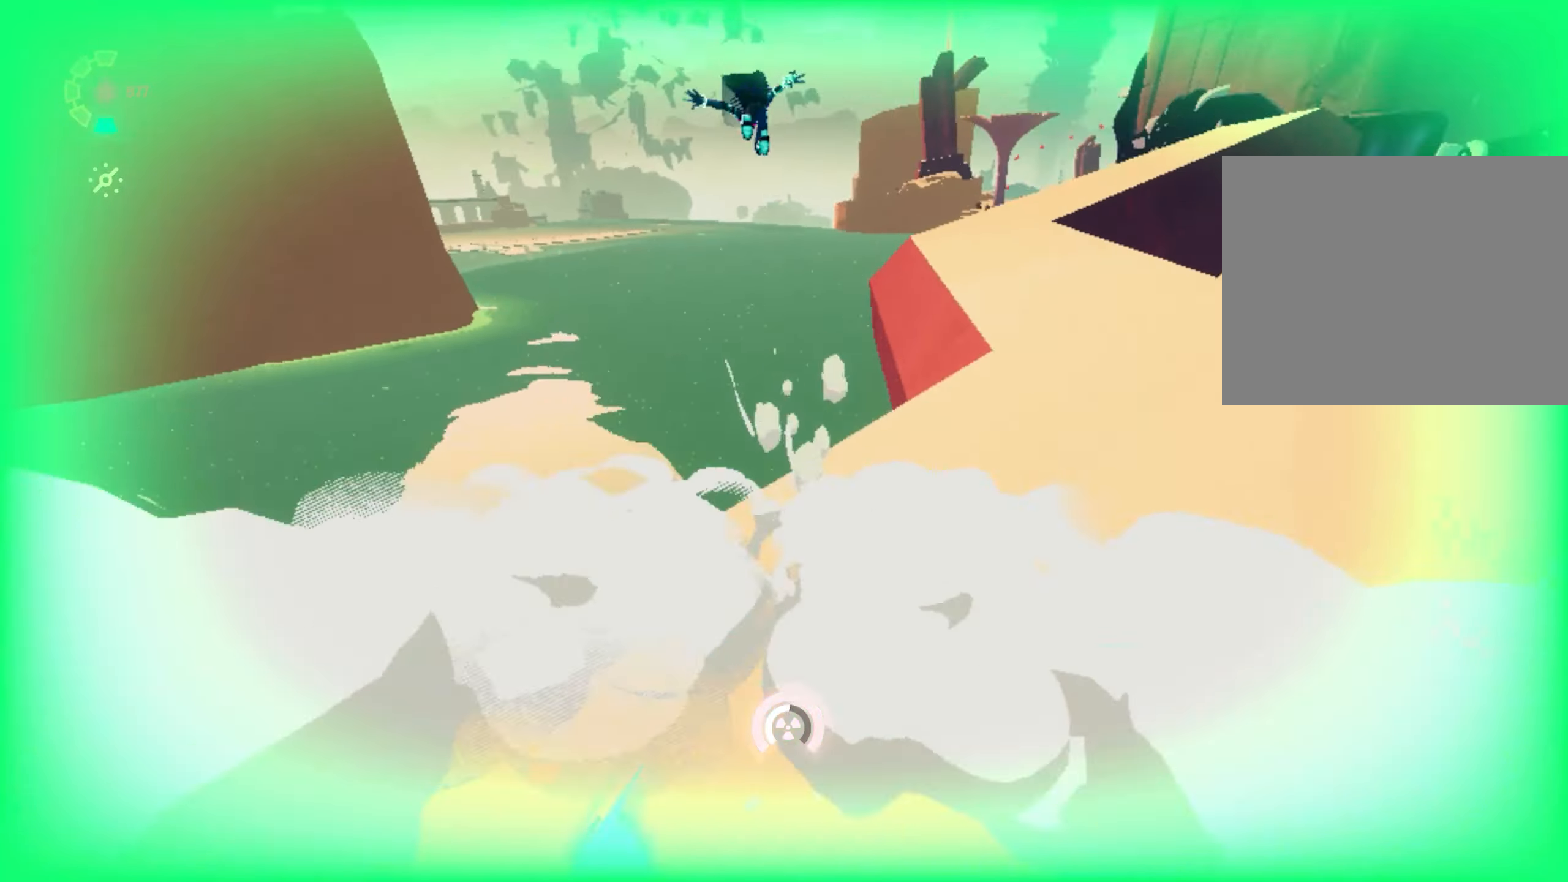
{"keys": ["shift", "space", "w"], "mouse": ["right"], "events": [[33, "space", "up"], [133, "space", "down"]]}